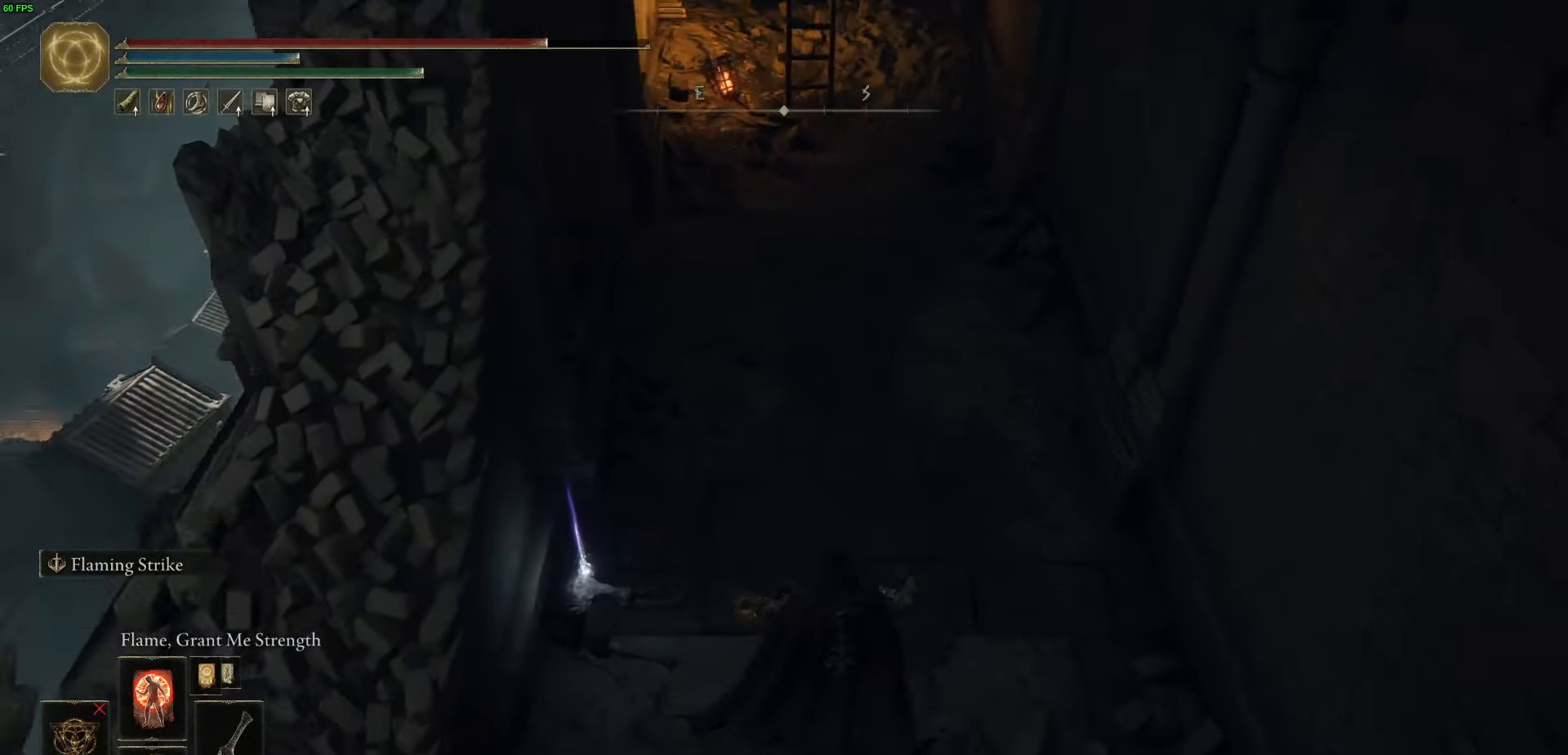
Gameplay with a controller (Xbox layout); each line is a JSON object with the inputs held at the frame after it. "events" lists button and stick changes between this image and that frame as [ms after this image, input, new state], when the widget could be followed in between.
{"buttons": ["B"], "left_stick": "up", "right_stick": "up-left", "events": [[317, "right_stick", "up-left"]]}
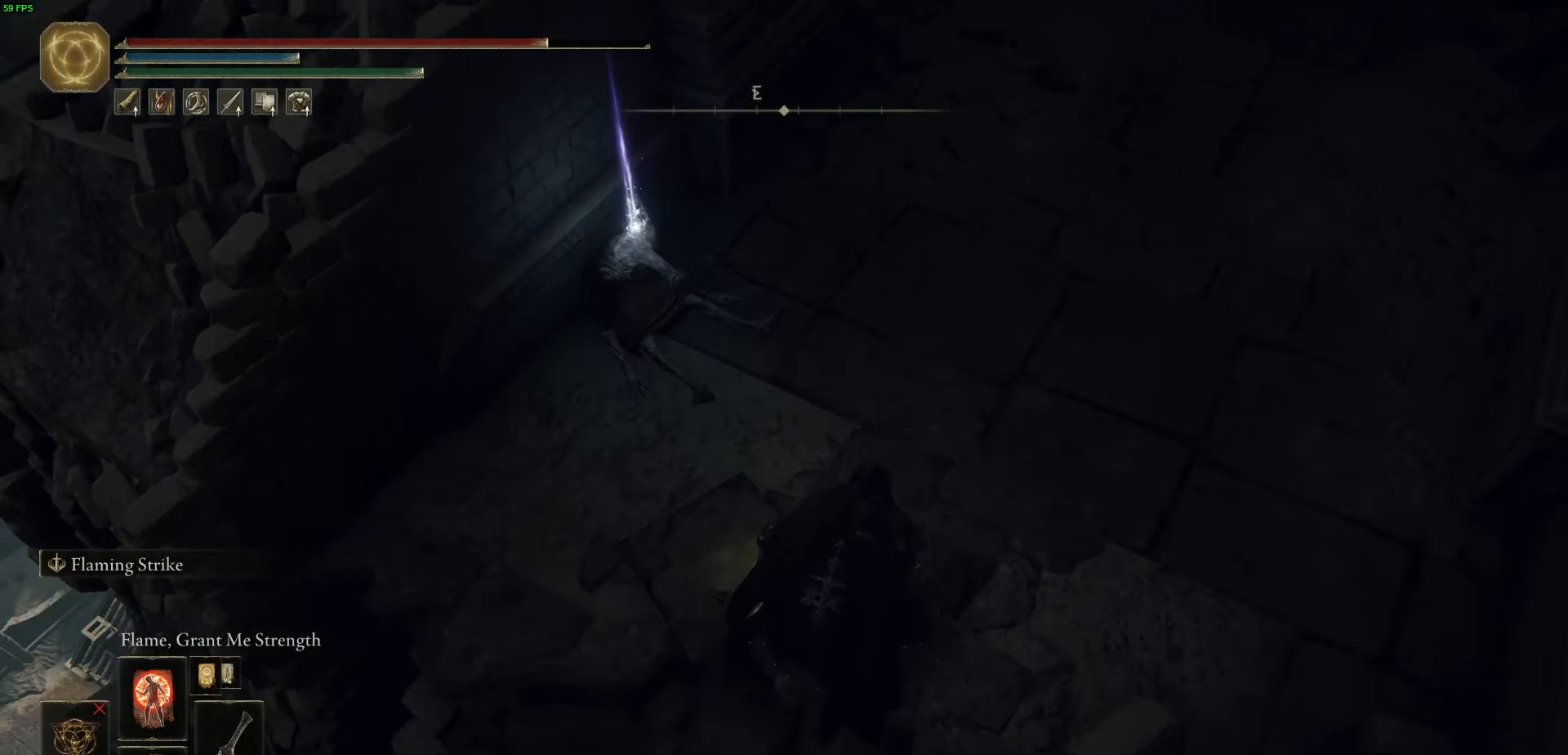
{"buttons": ["B", "Y"], "left_stick": "up", "right_stick": "left", "events": [[250, "Y", "down"], [317, "right_stick", "left"], [400, "Y", "up"], [483, "Y", "down"]]}
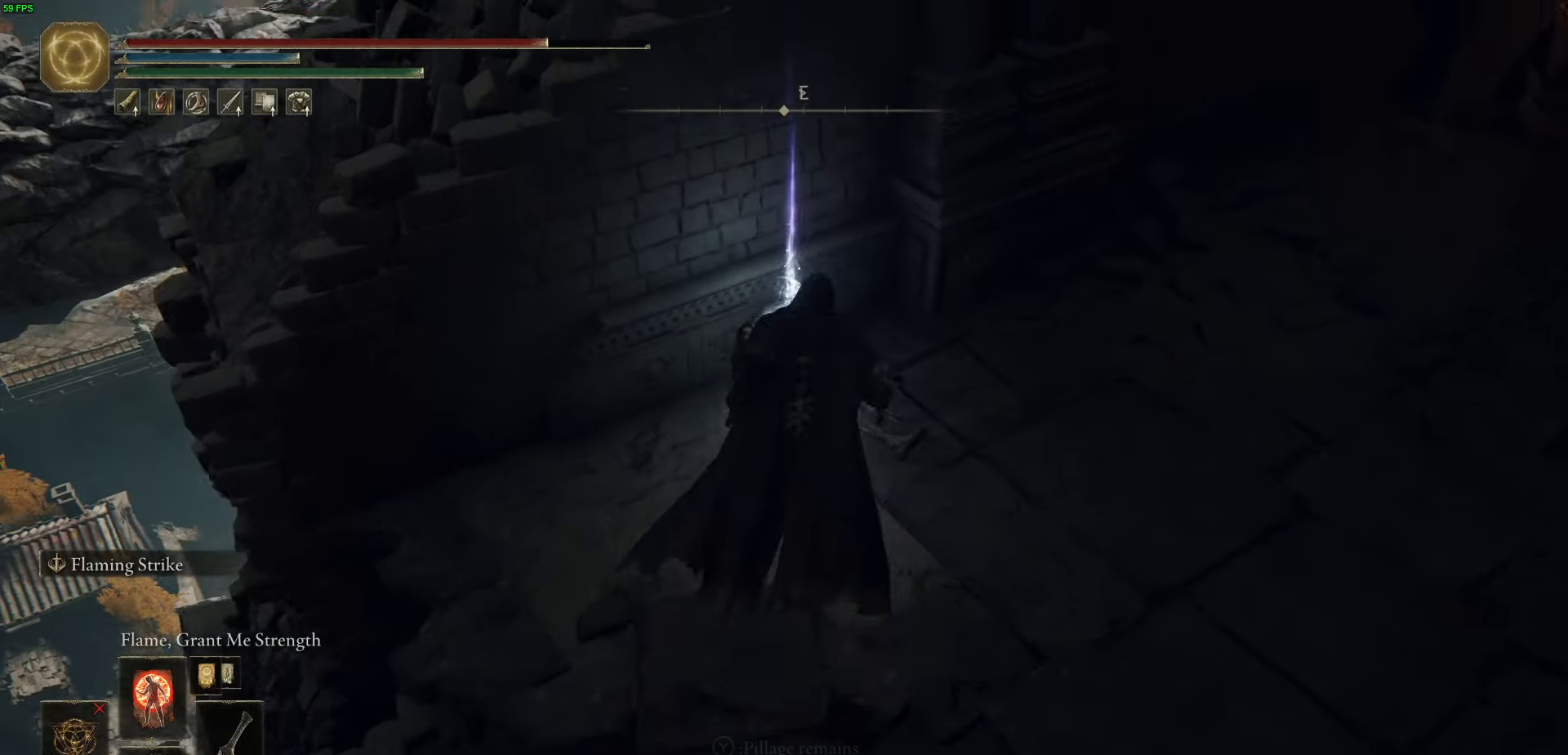
{"buttons": ["B", "Y"], "left_stick": "up-right", "right_stick": "center", "events": [[33, "left_stick", "up-right"], [50, "right_stick", "center"], [83, "Y", "up"], [200, "Y", "down"], [300, "Y", "up"], [450, "Y", "down"]]}
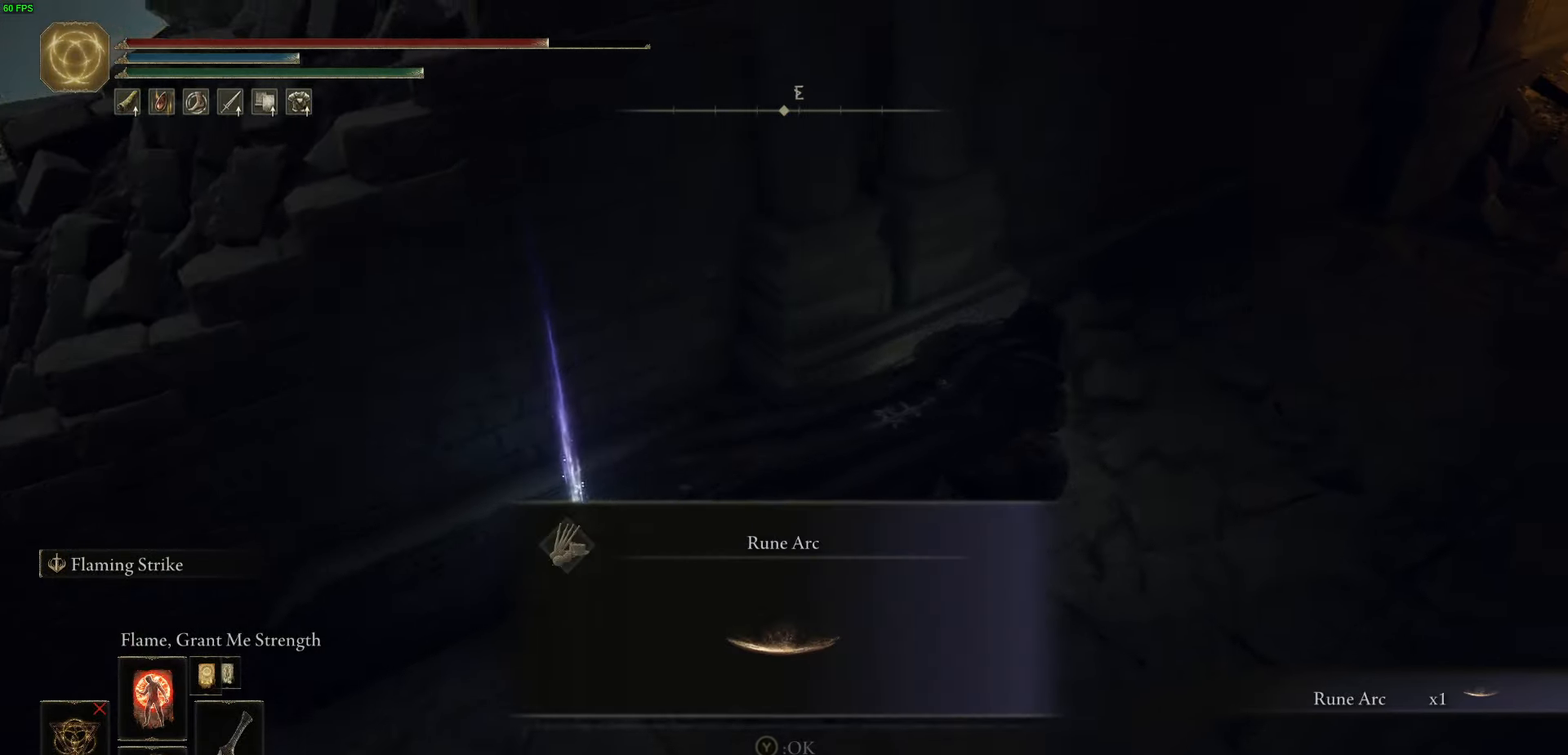
{"buttons": ["B"], "left_stick": "up-right", "right_stick": "center", "events": [[67, "Y", "up"], [200, "right_stick", "right"], [433, "right_stick", "center"]]}
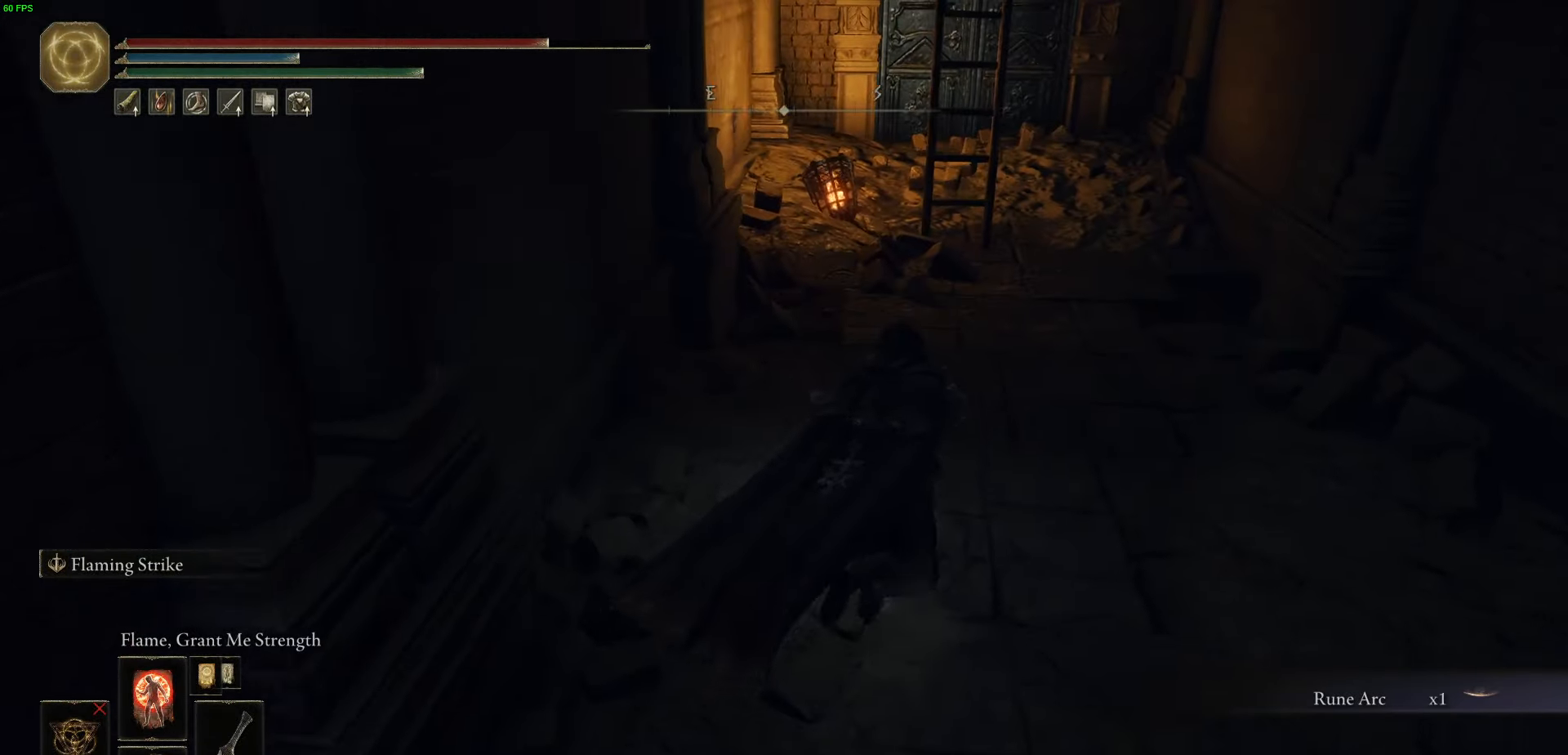
{"buttons": ["B"], "left_stick": "up", "right_stick": "center", "events": [[50, "left_stick", "up"], [200, "right_stick", "up"], [383, "right_stick", "center"]]}
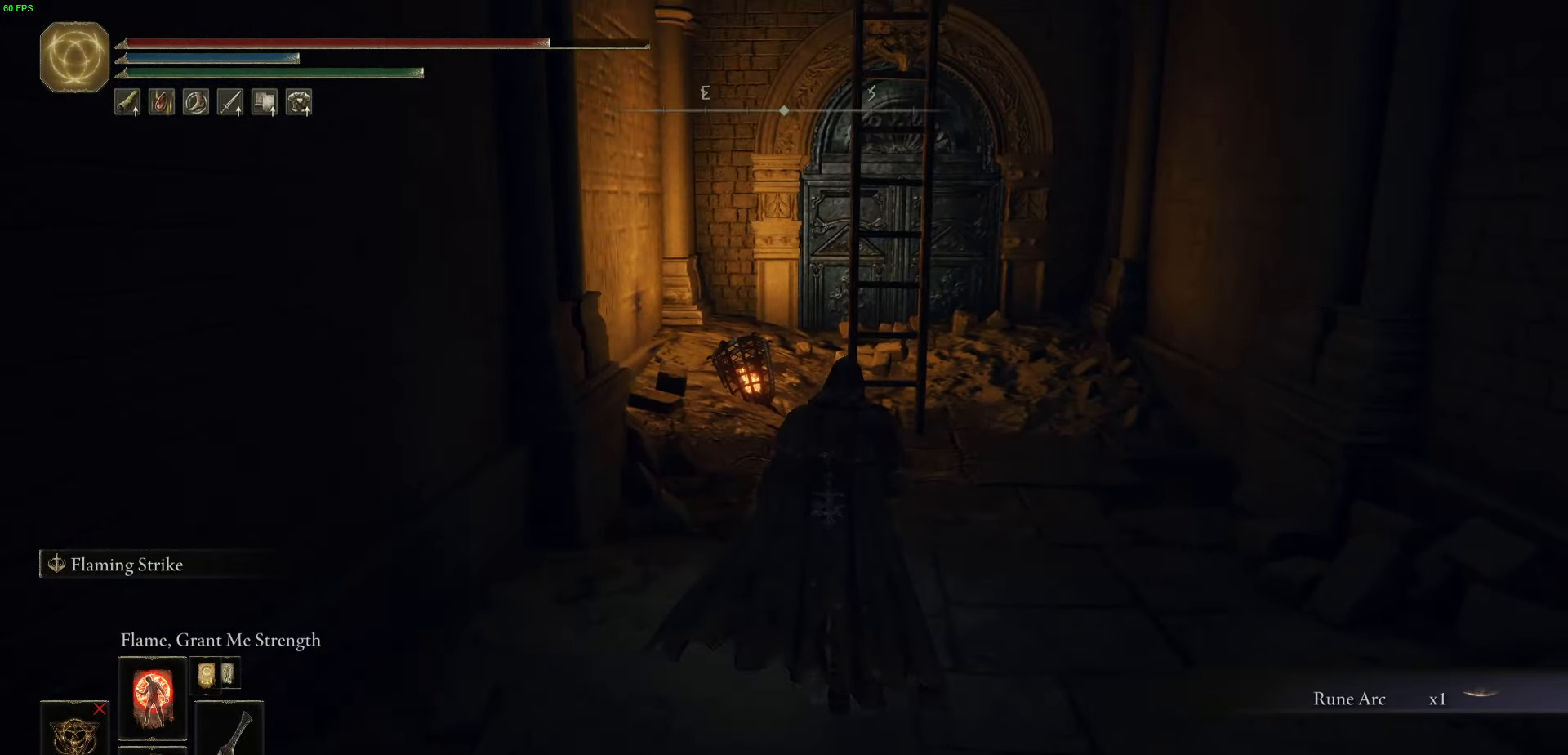
{"buttons": ["B"], "left_stick": "up", "right_stick": "center", "events": []}
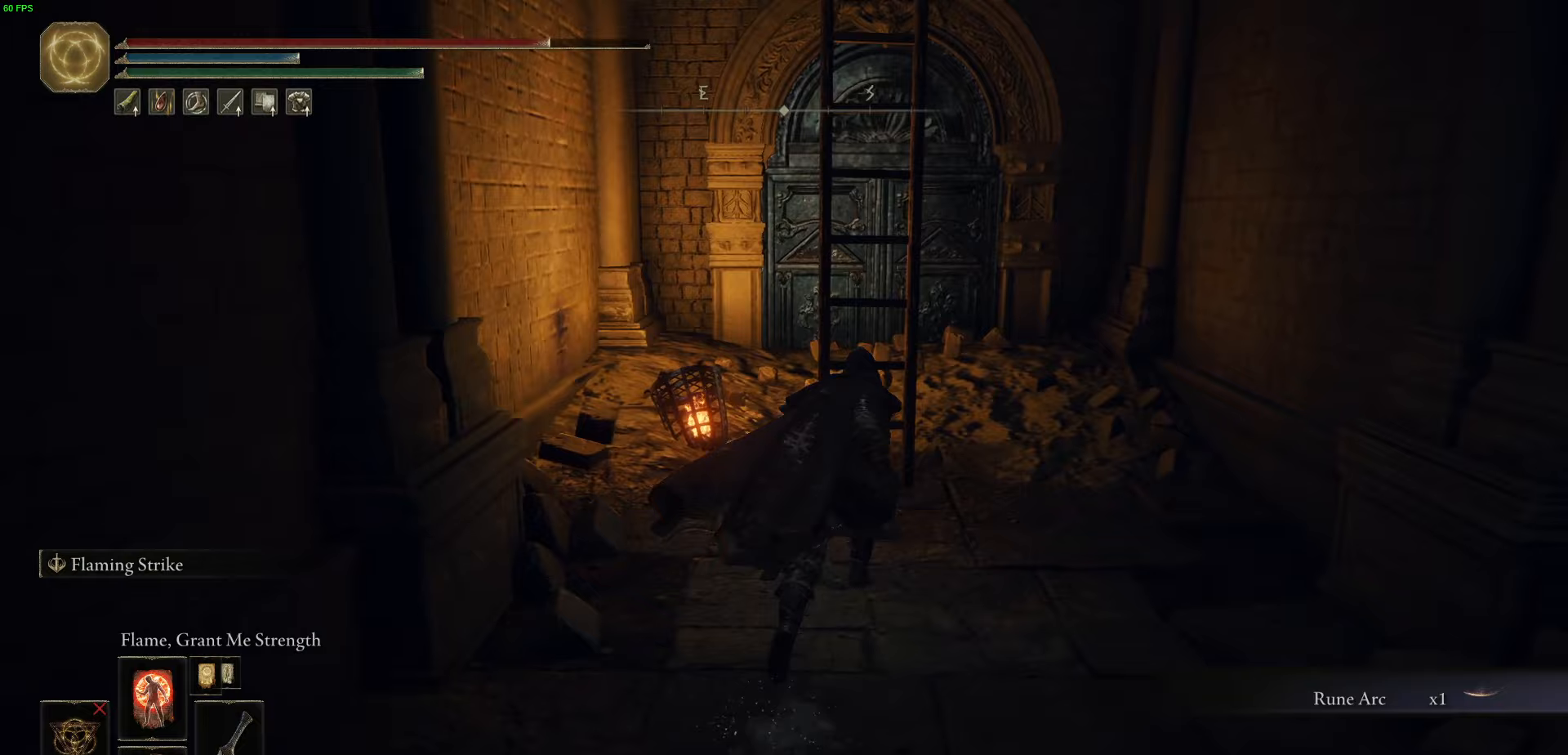
{"buttons": ["Y"], "left_stick": "up", "right_stick": "center", "events": [[117, "B", "up"], [233, "Y", "down"], [350, "Y", "up"], [450, "Y", "down"]]}
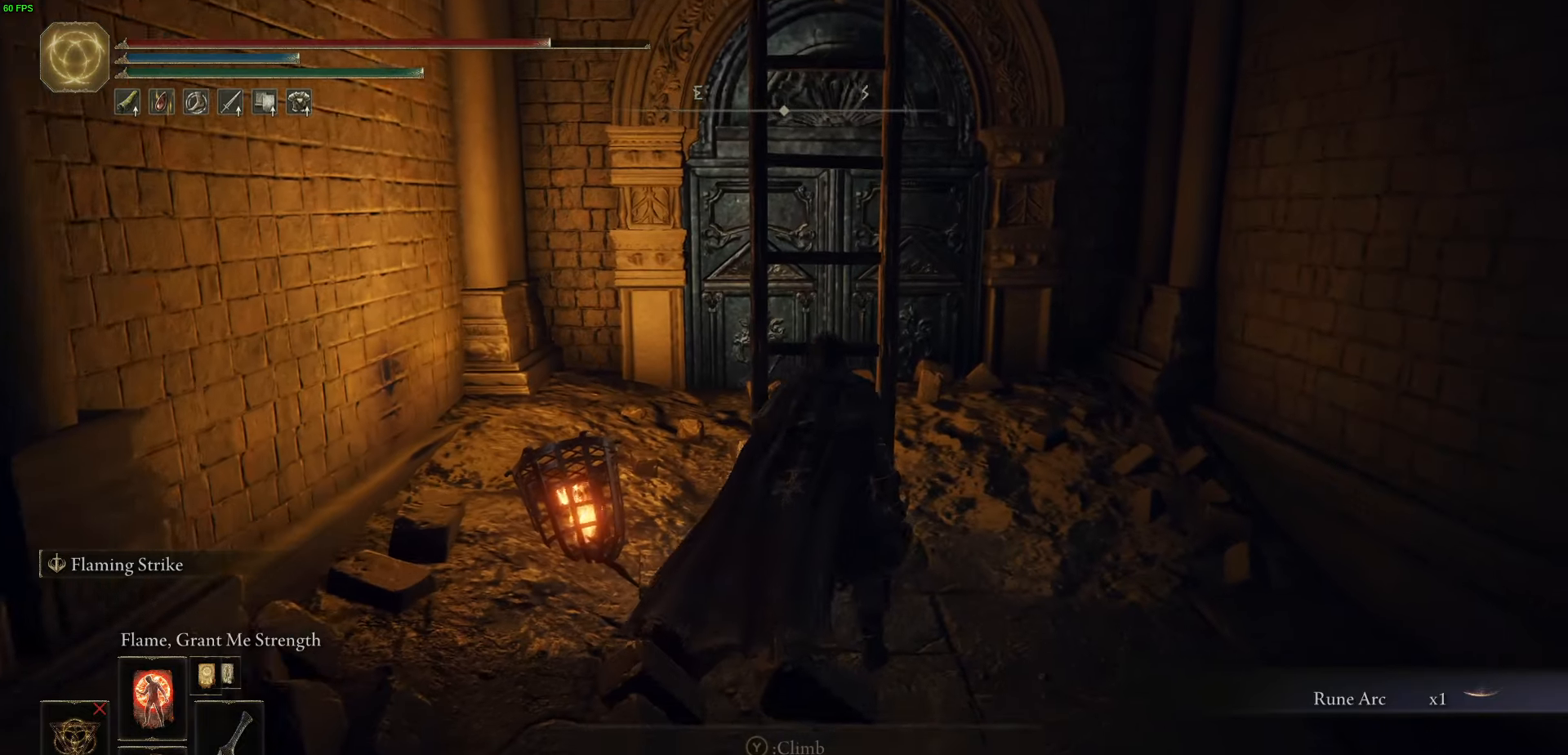
{"buttons": ["B"], "left_stick": "up", "right_stick": "center"}
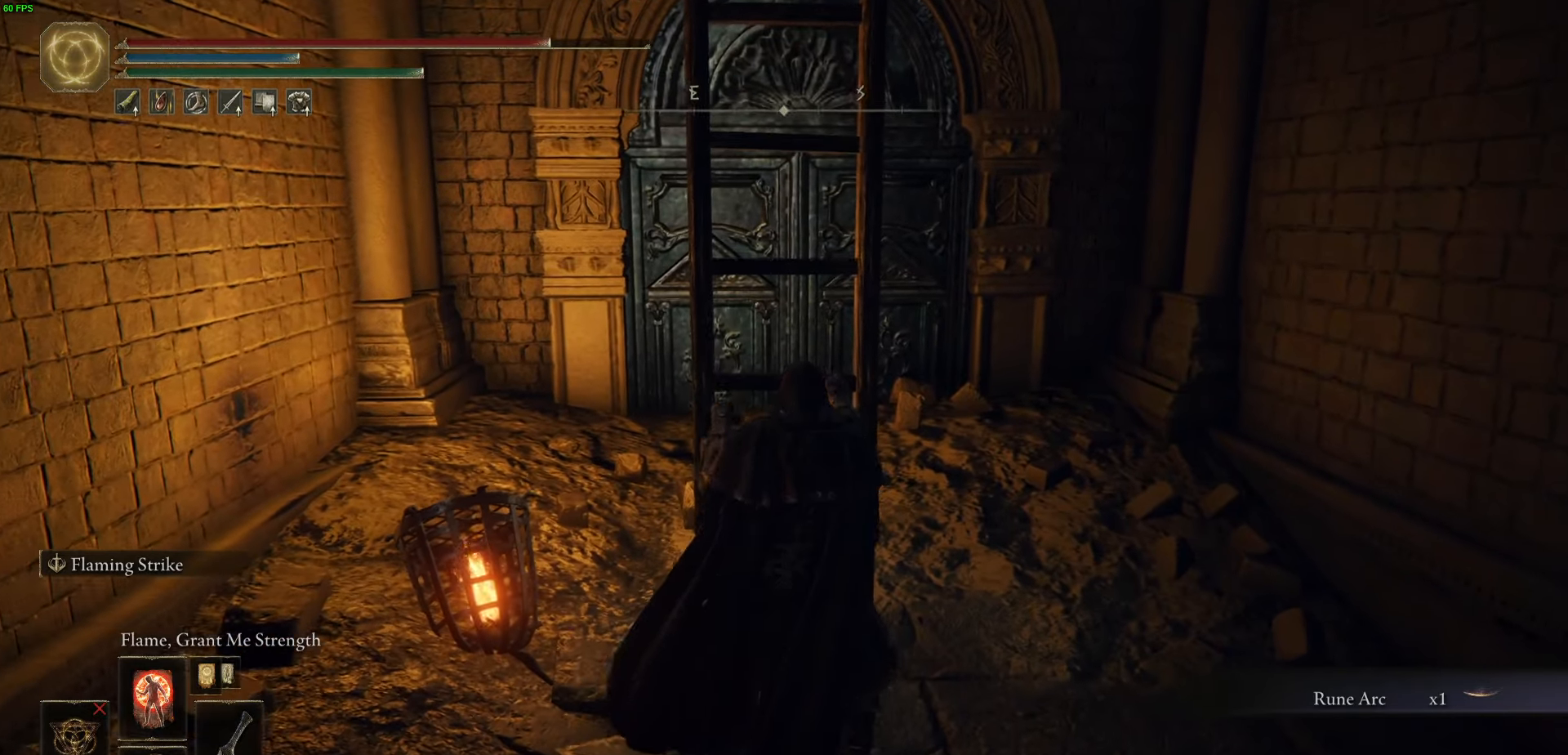
{"buttons": ["B"], "left_stick": "up", "right_stick": "up-left", "events": [[150, "right_stick", "up"], [250, "right_stick", "up-left"]]}
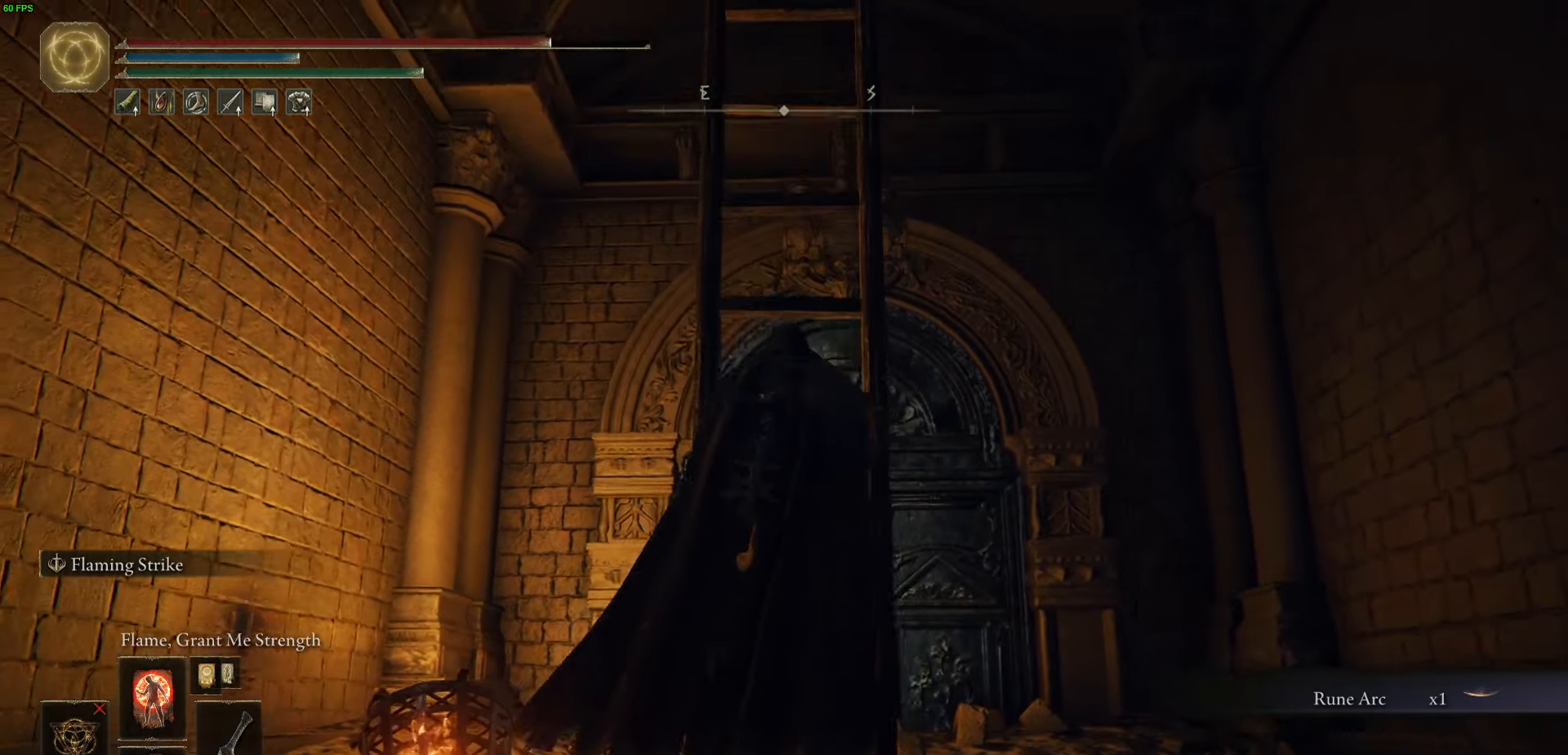
{"buttons": ["B"], "left_stick": "up", "right_stick": "center", "events": [[50, "right_stick", "center"]]}
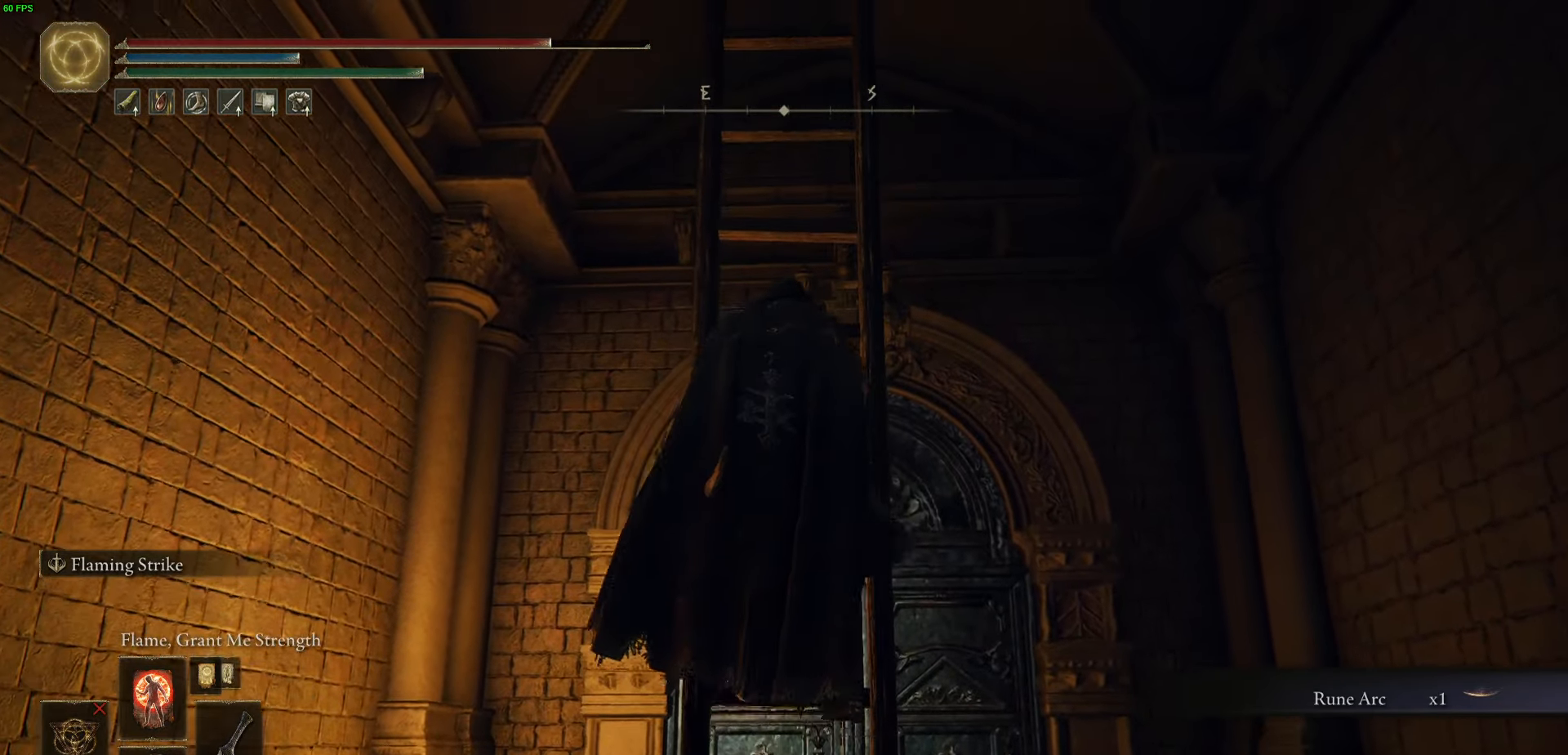
{"buttons": ["B"], "left_stick": "up", "right_stick": "up", "events": [[100, "right_stick", "up-left"], [383, "right_stick", "up"]]}
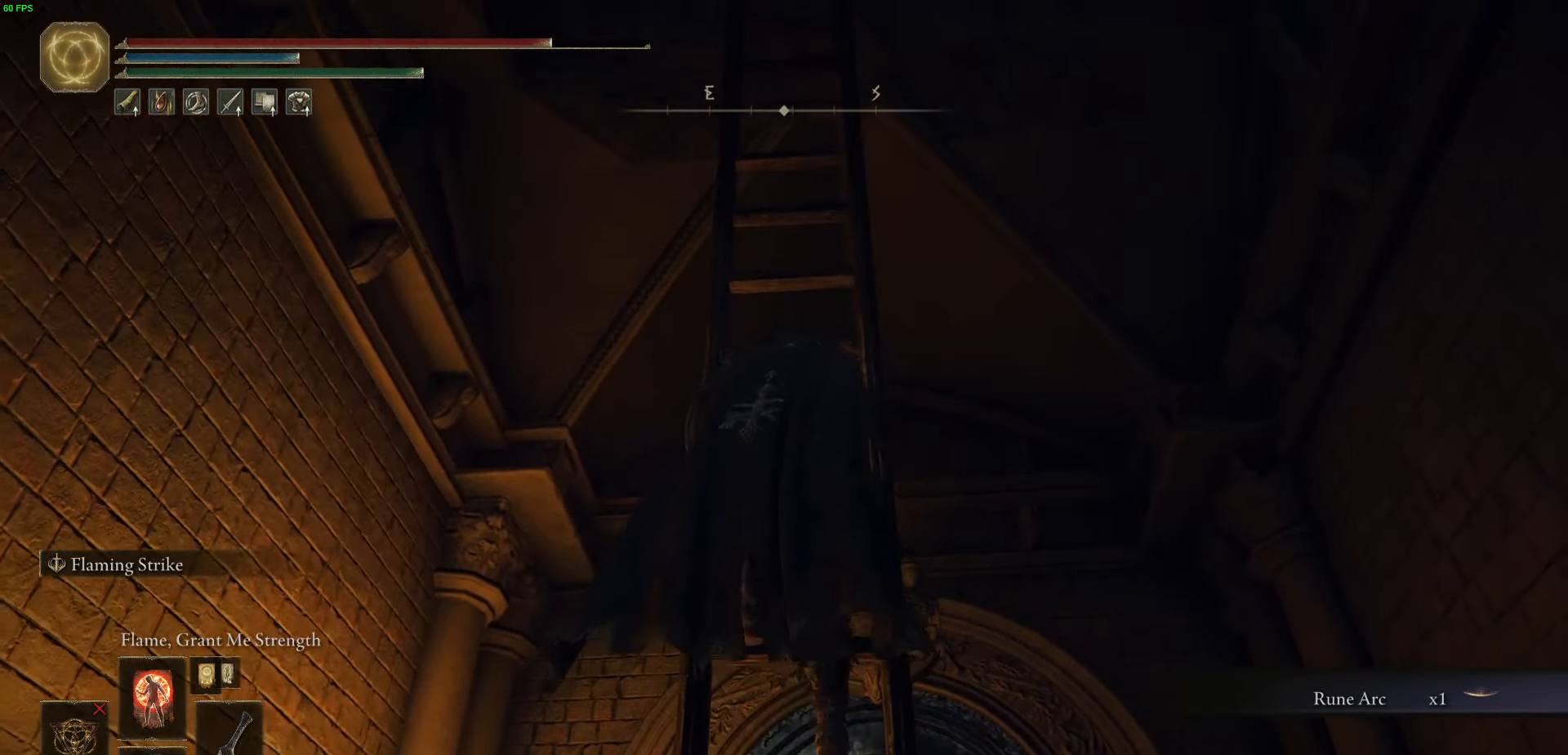
{"buttons": ["B"], "left_stick": "up", "right_stick": "center", "events": [[500, "right_stick", "center"]]}
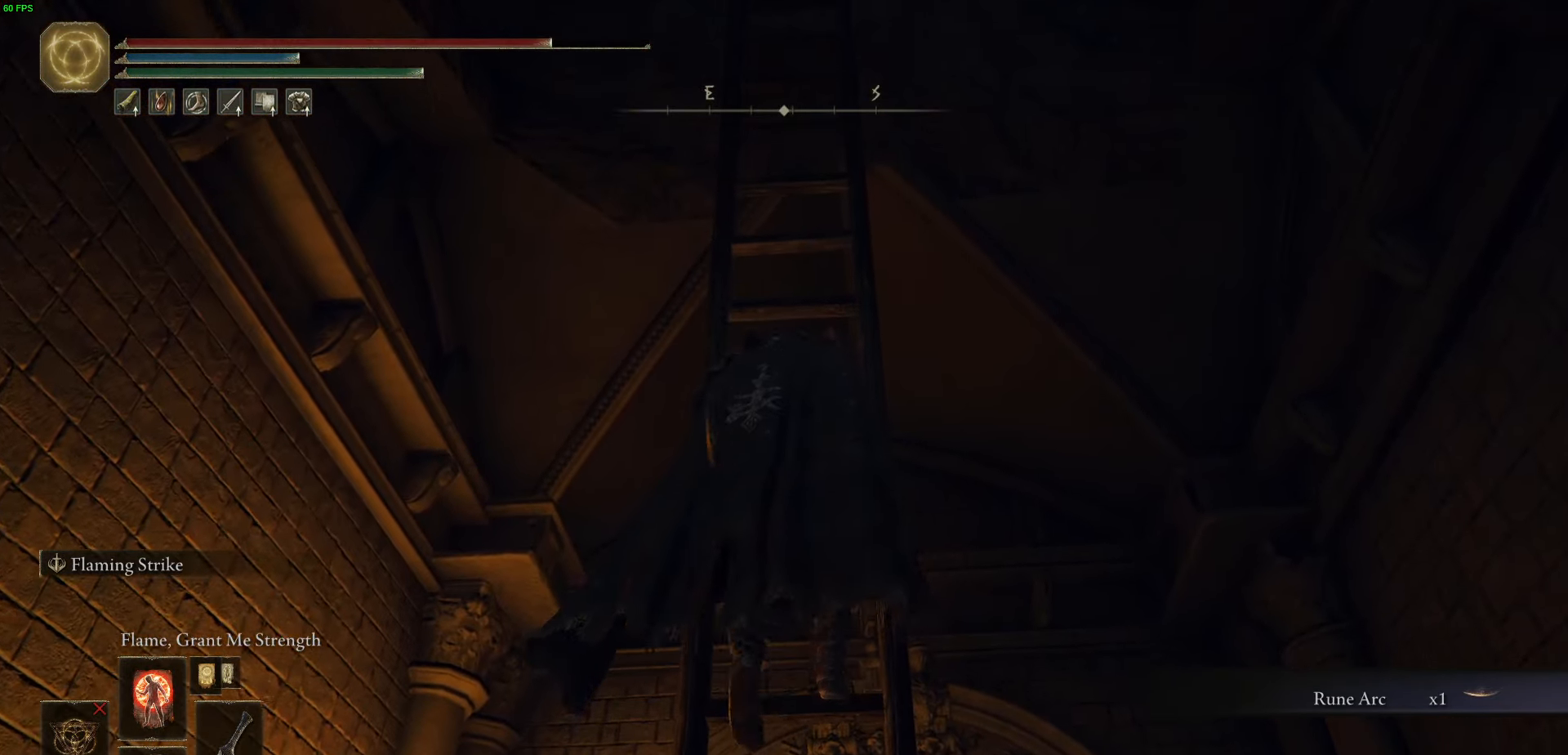
{"buttons": ["B"], "left_stick": "up", "right_stick": "center", "events": []}
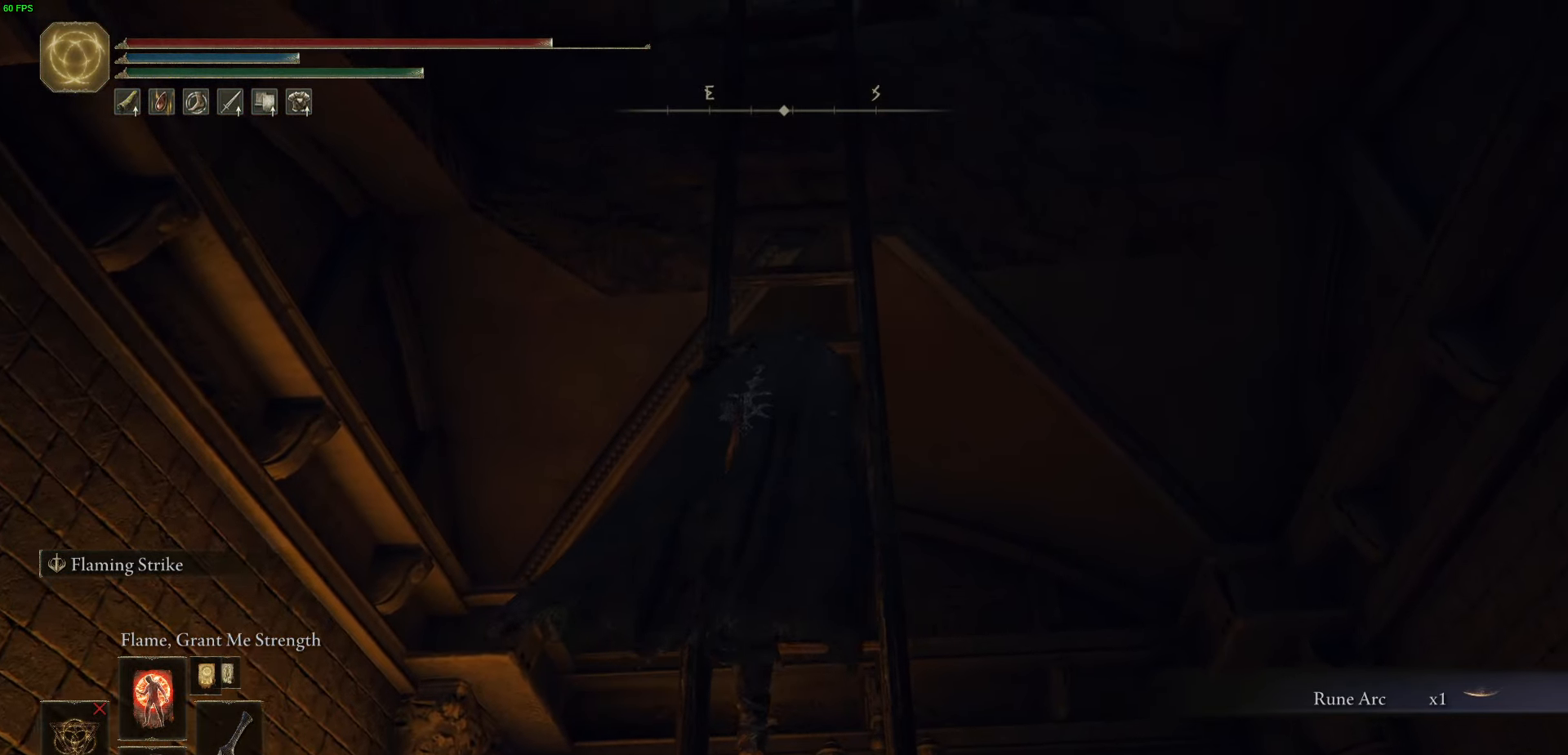
{"buttons": ["B"], "left_stick": "up", "right_stick": "center", "events": []}
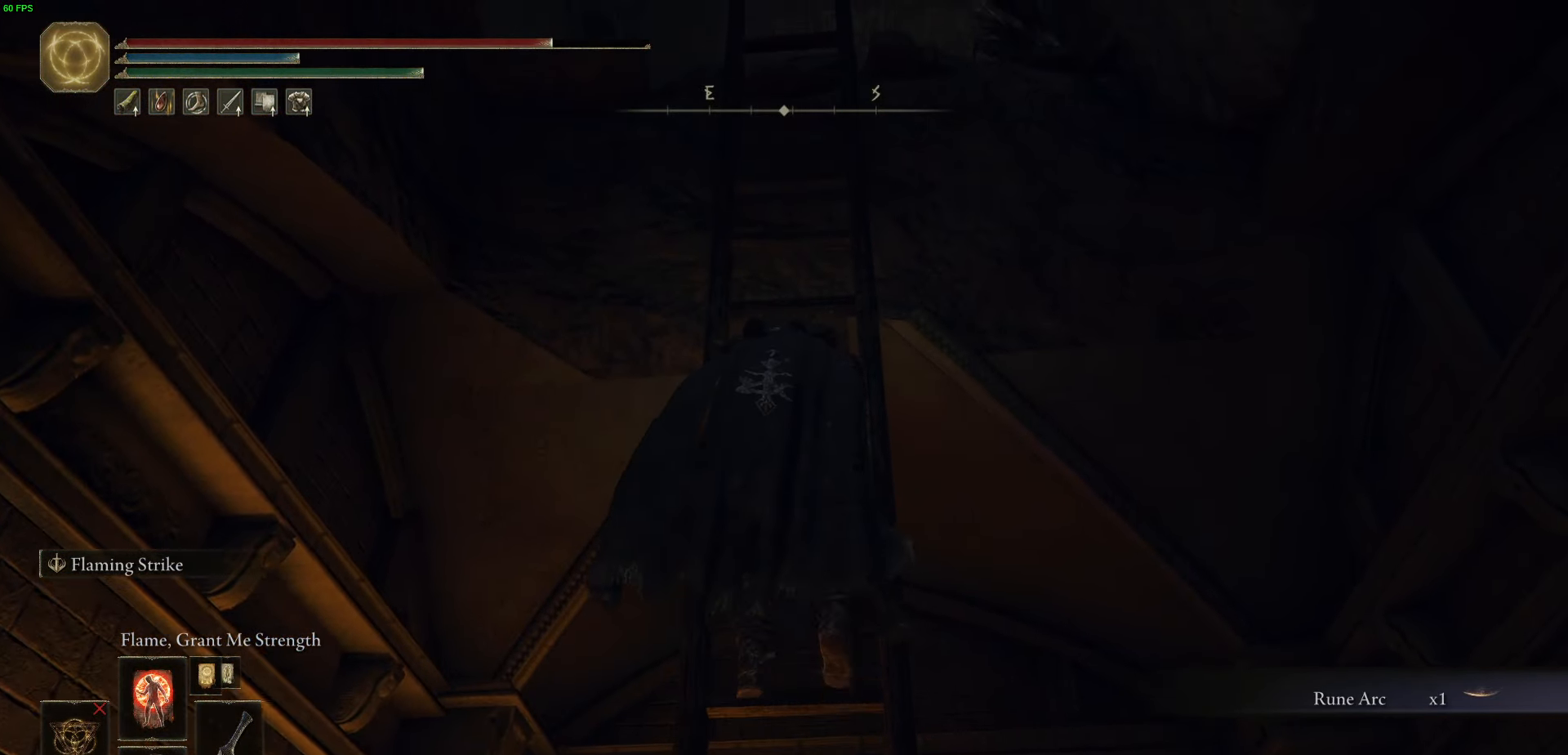
{"buttons": ["B"], "left_stick": "up", "right_stick": "center", "events": []}
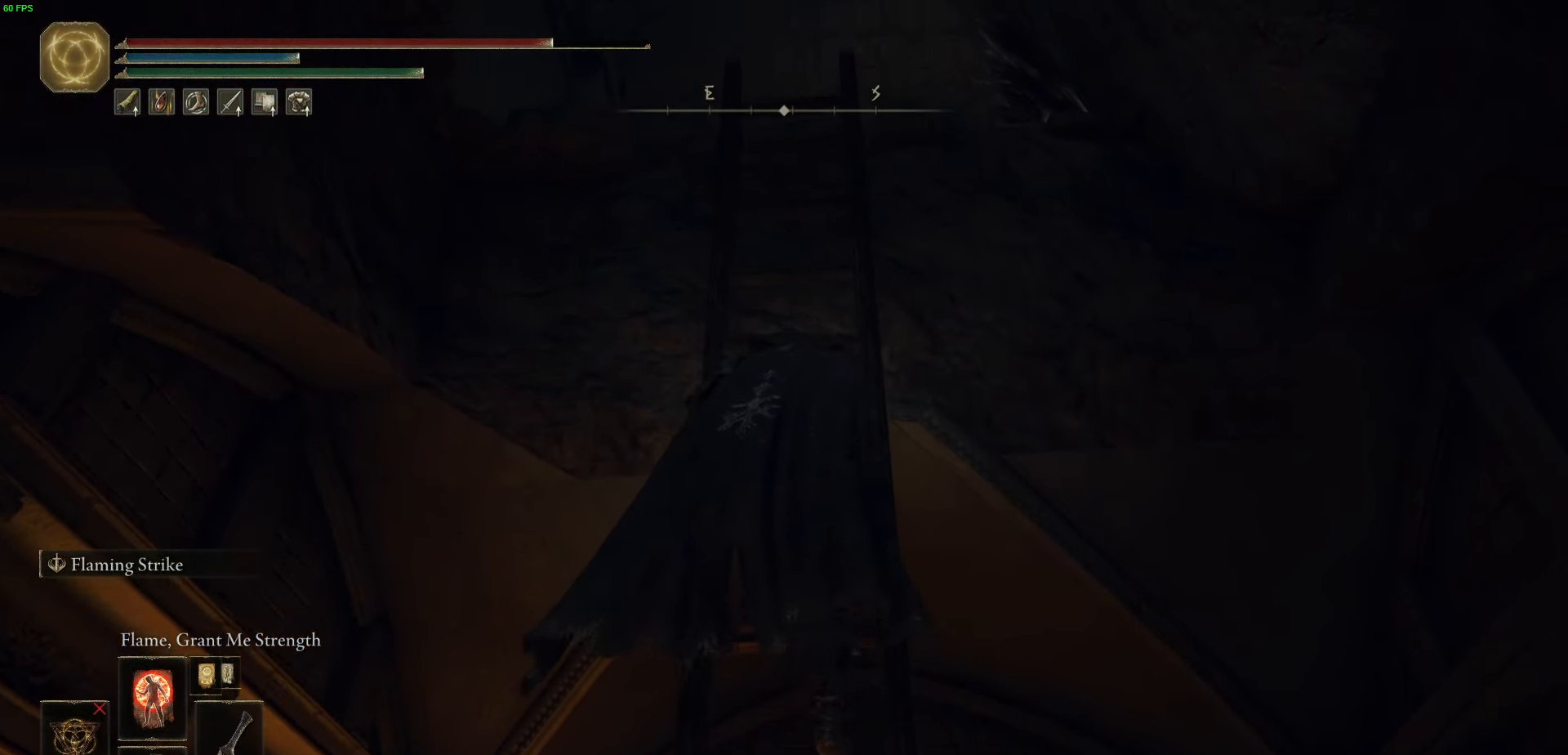
{"buttons": ["B"], "left_stick": "up", "right_stick": "center", "events": []}
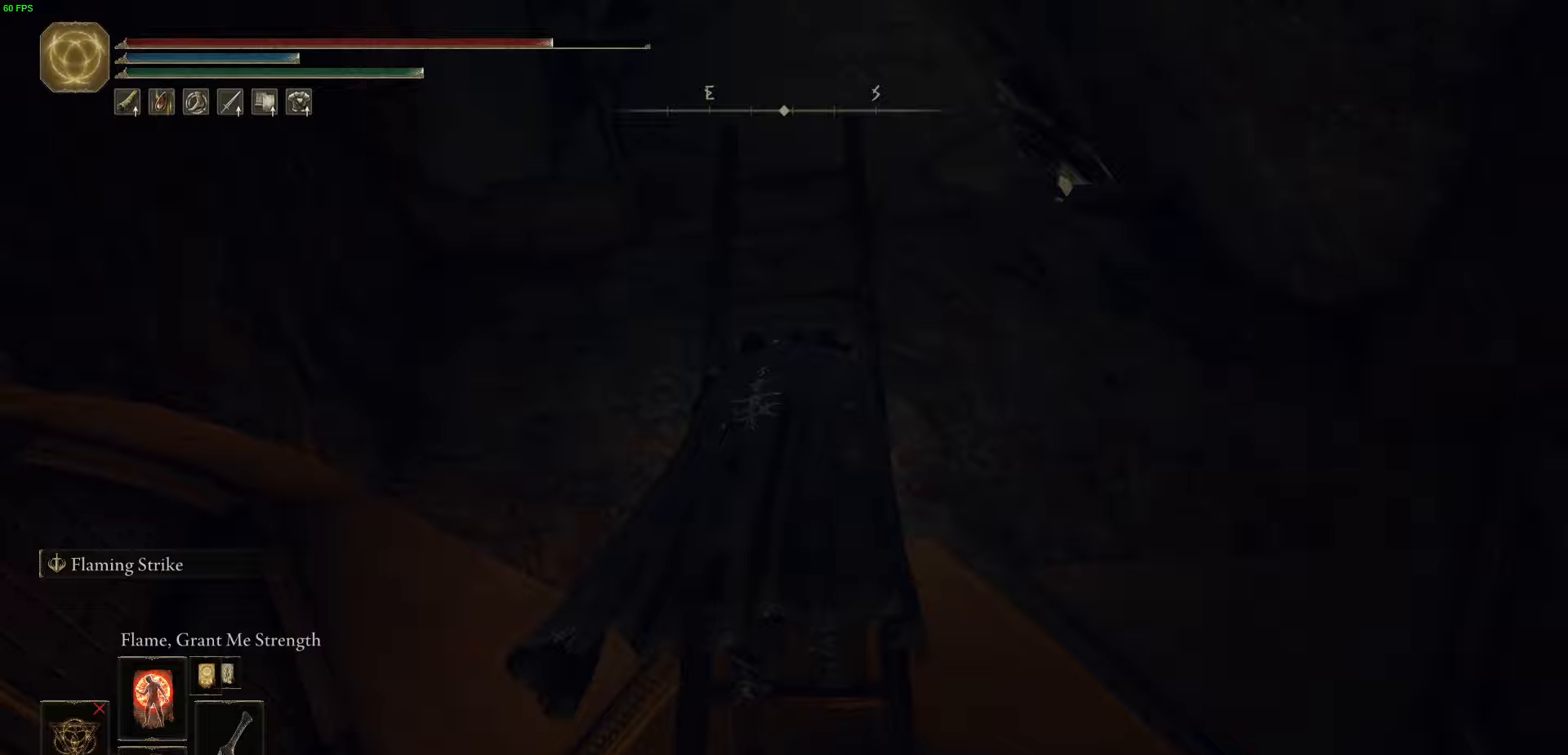
{"buttons": ["B"], "left_stick": "up", "right_stick": "center", "events": []}
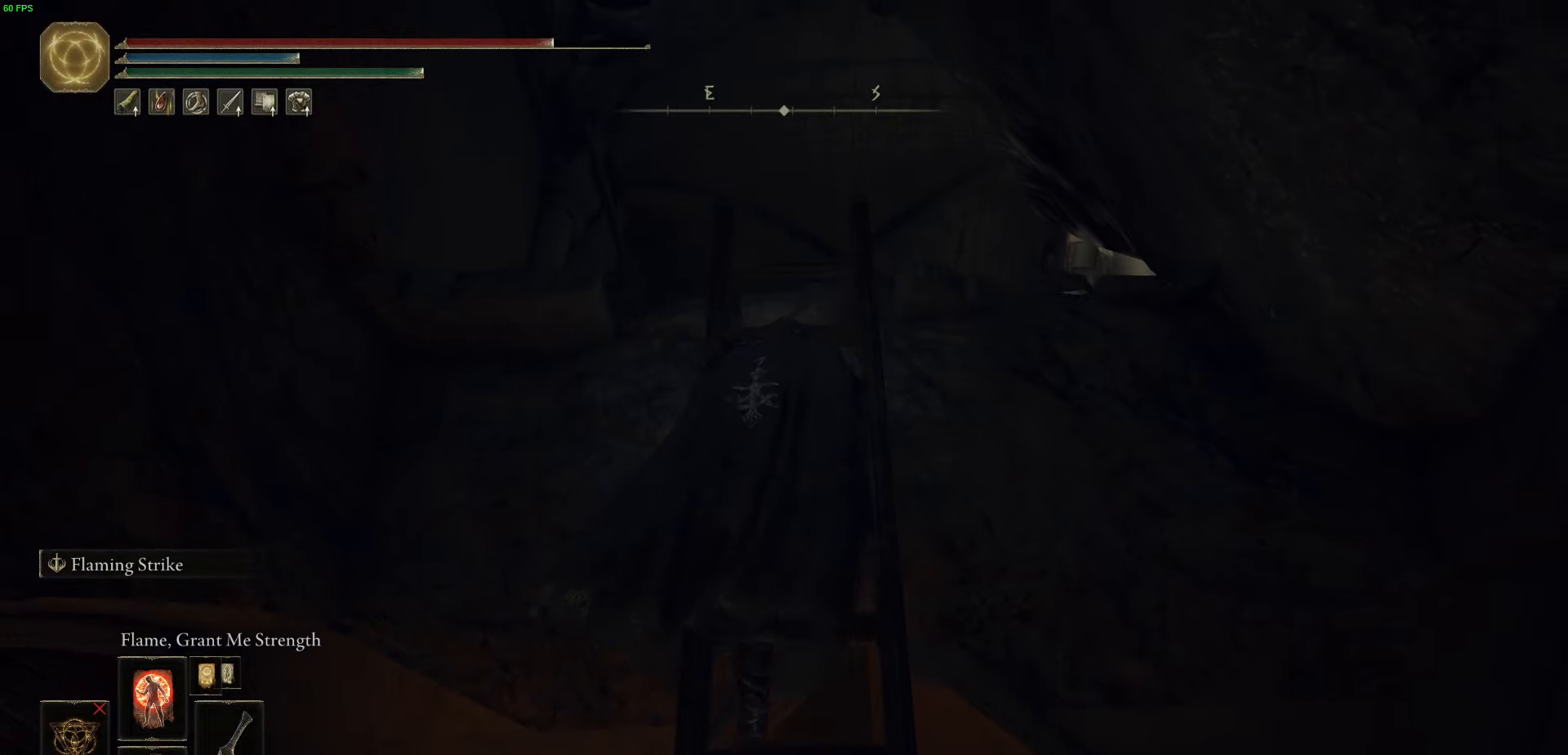
{"buttons": ["B"], "left_stick": "up", "right_stick": "down", "events": [[317, "right_stick", "down"]]}
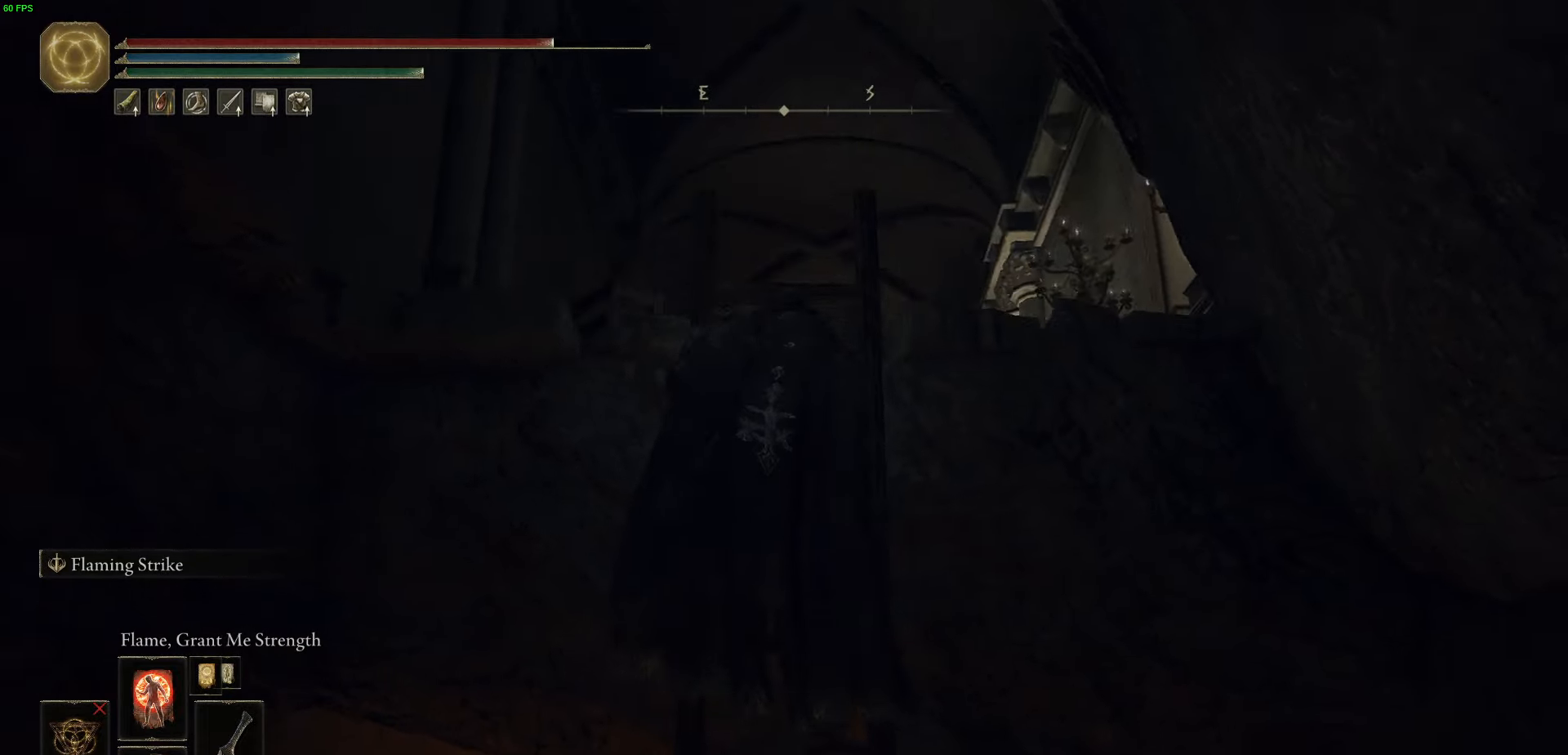
{"buttons": ["B"], "left_stick": "up", "right_stick": "down", "events": [[150, "right_stick", "center"], [483, "right_stick", "down"]]}
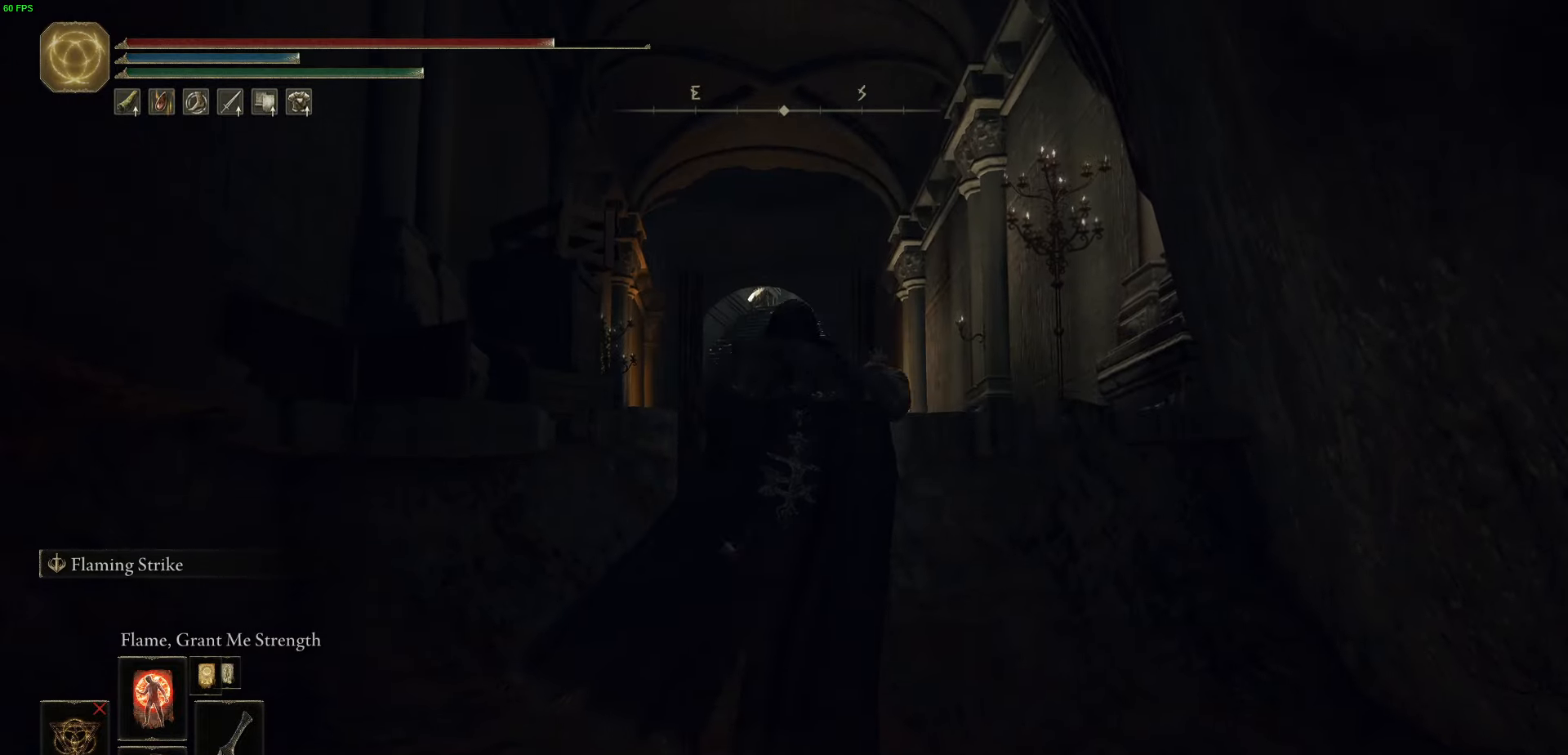
{"buttons": ["B"], "left_stick": "up", "right_stick": "center", "events": [[233, "right_stick", "center"]]}
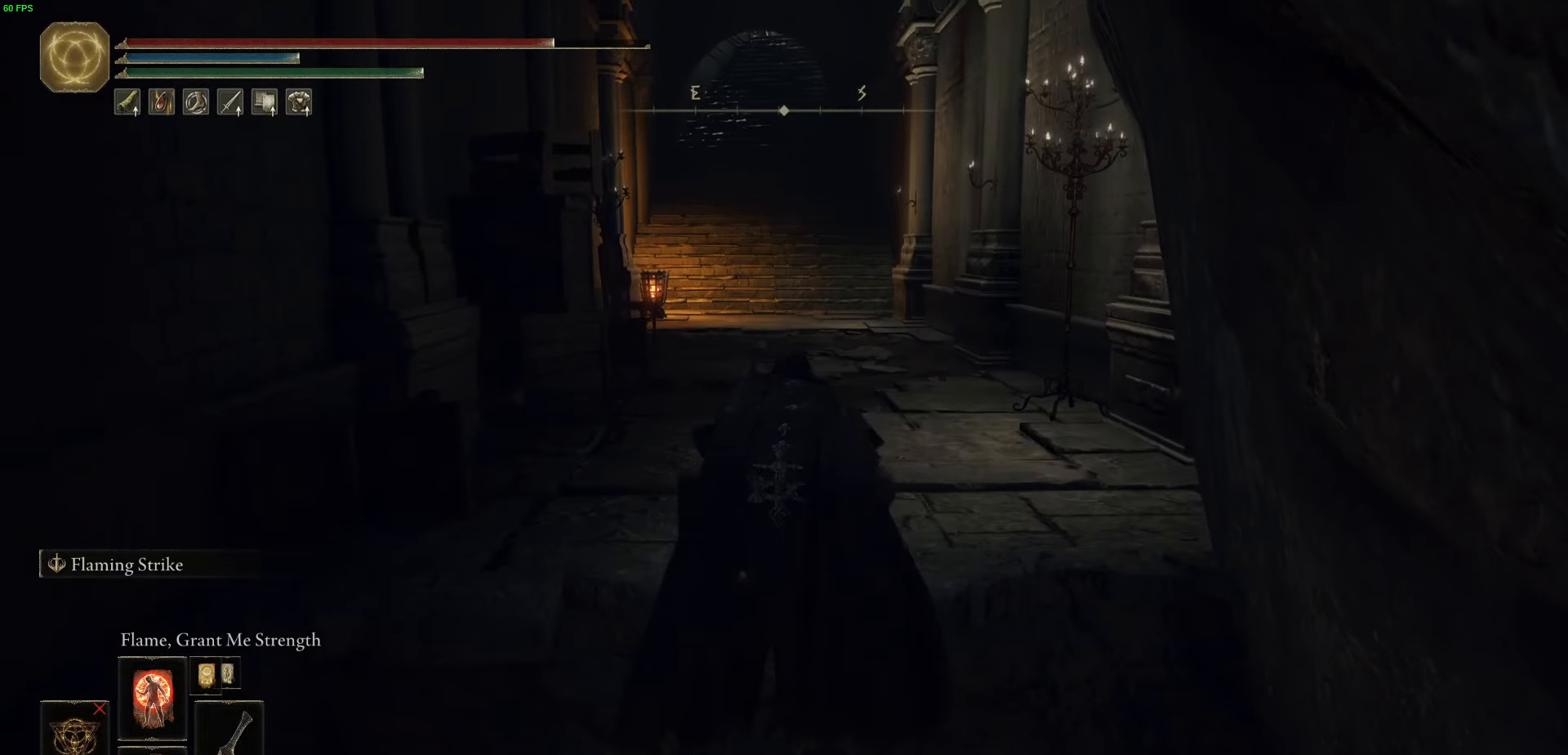
{"buttons": ["B"], "left_stick": "up", "right_stick": "center", "events": [[50, "right_stick", "up"], [217, "right_stick", "center"]]}
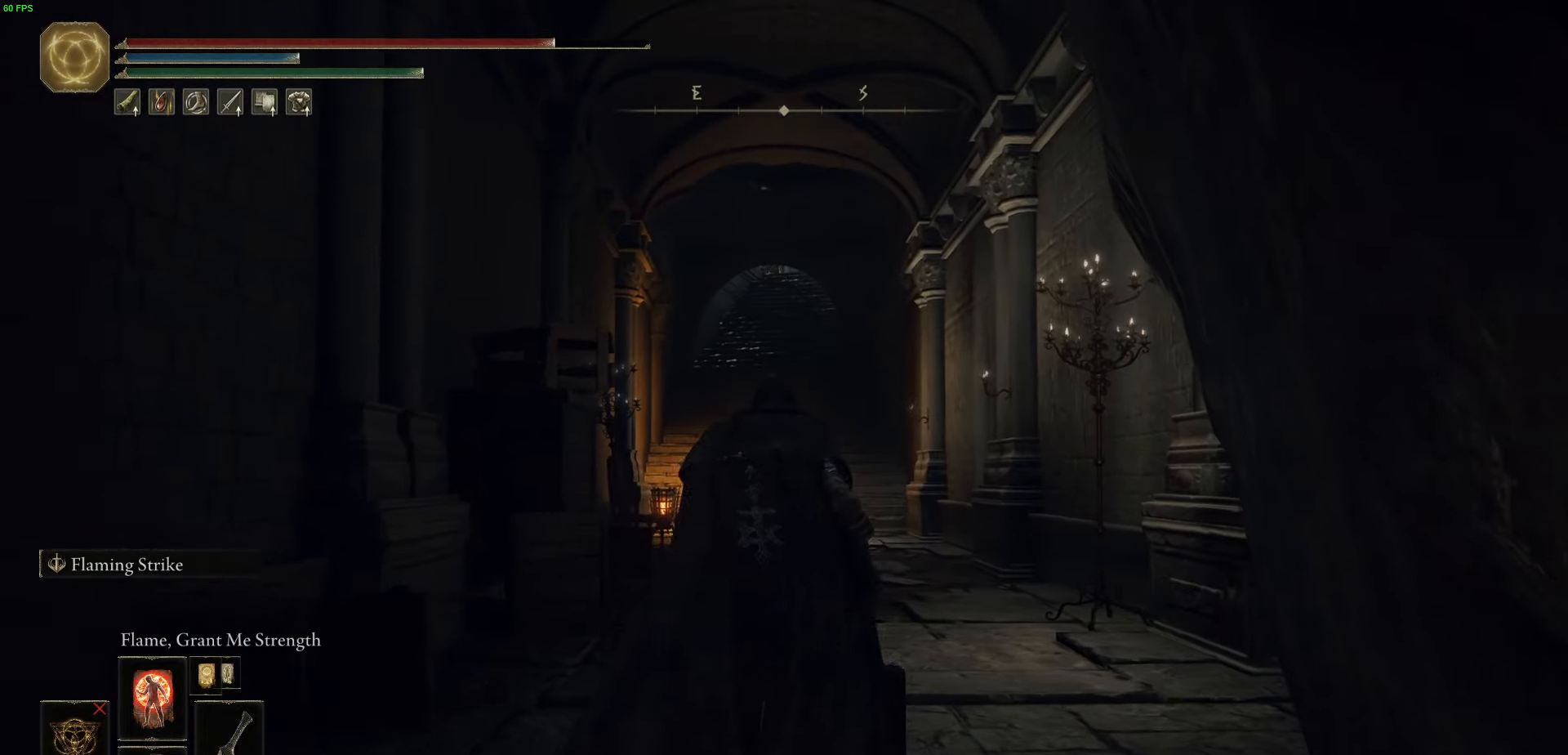
{"buttons": ["B"], "left_stick": "up", "right_stick": "center", "events": []}
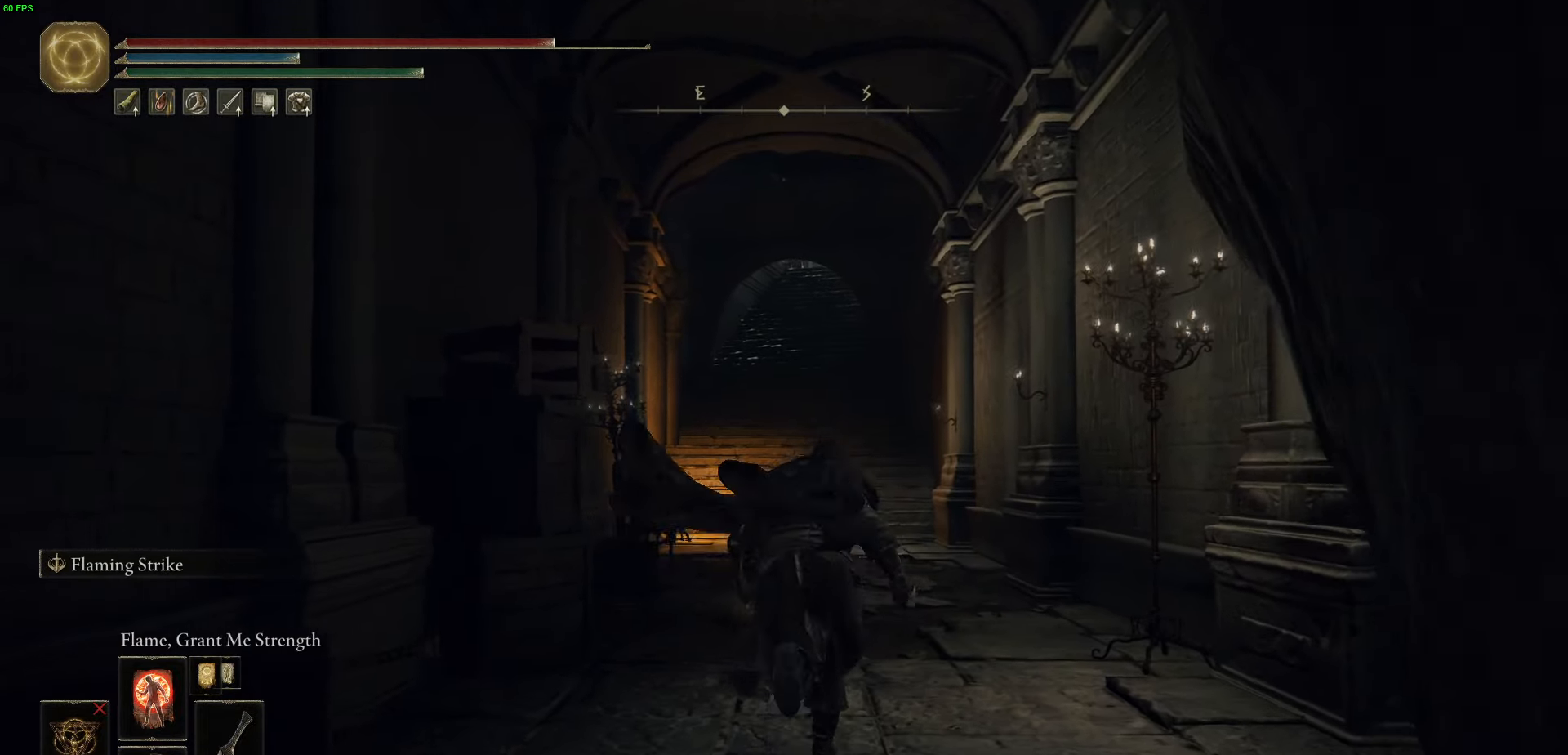
{"buttons": ["B"], "left_stick": "up", "right_stick": "center", "events": [[33, "right_stick", "down-left"], [200, "right_stick", "center"]]}
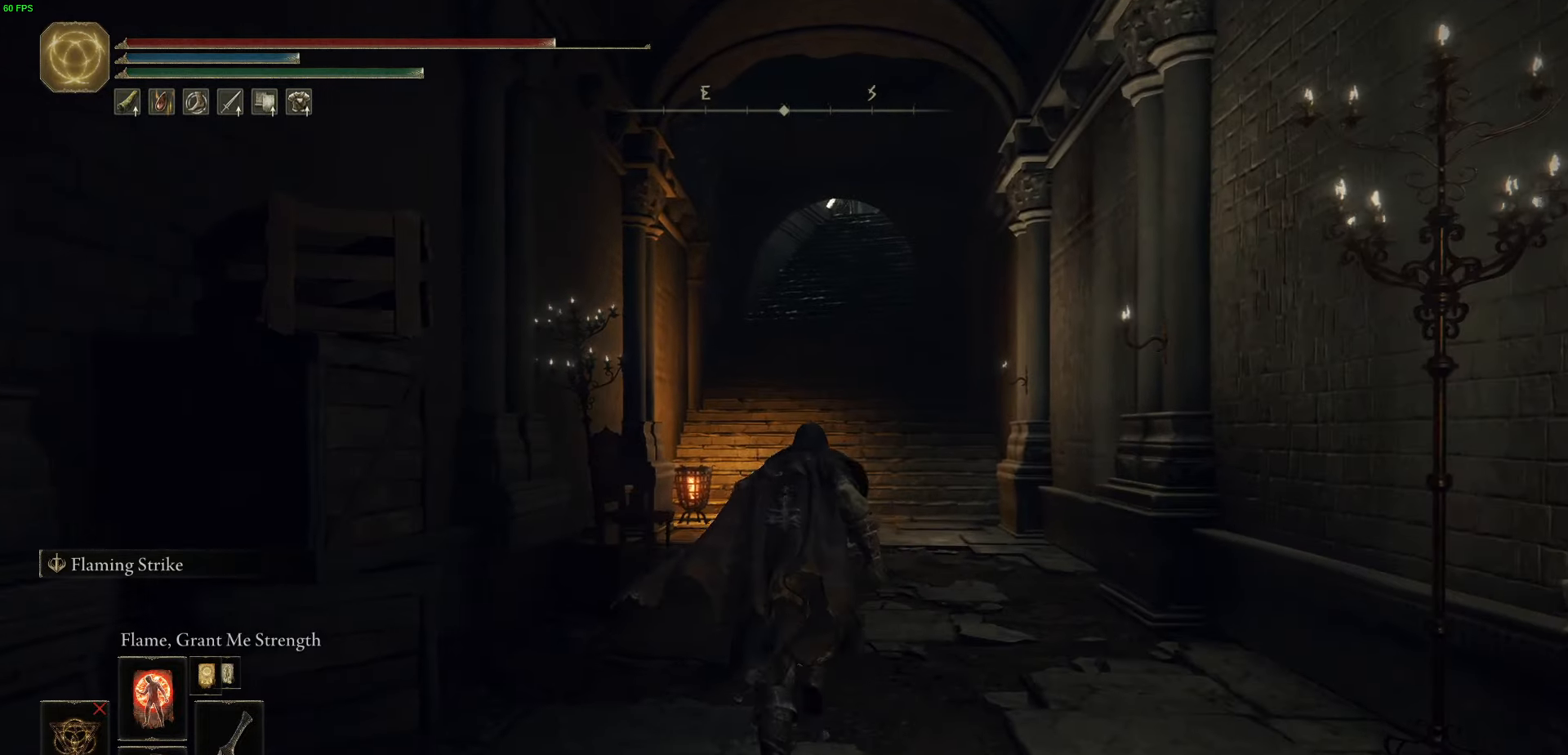
{"buttons": ["B"], "left_stick": "up", "right_stick": "center", "events": [[167, "right_stick", "up"], [367, "right_stick", "center"]]}
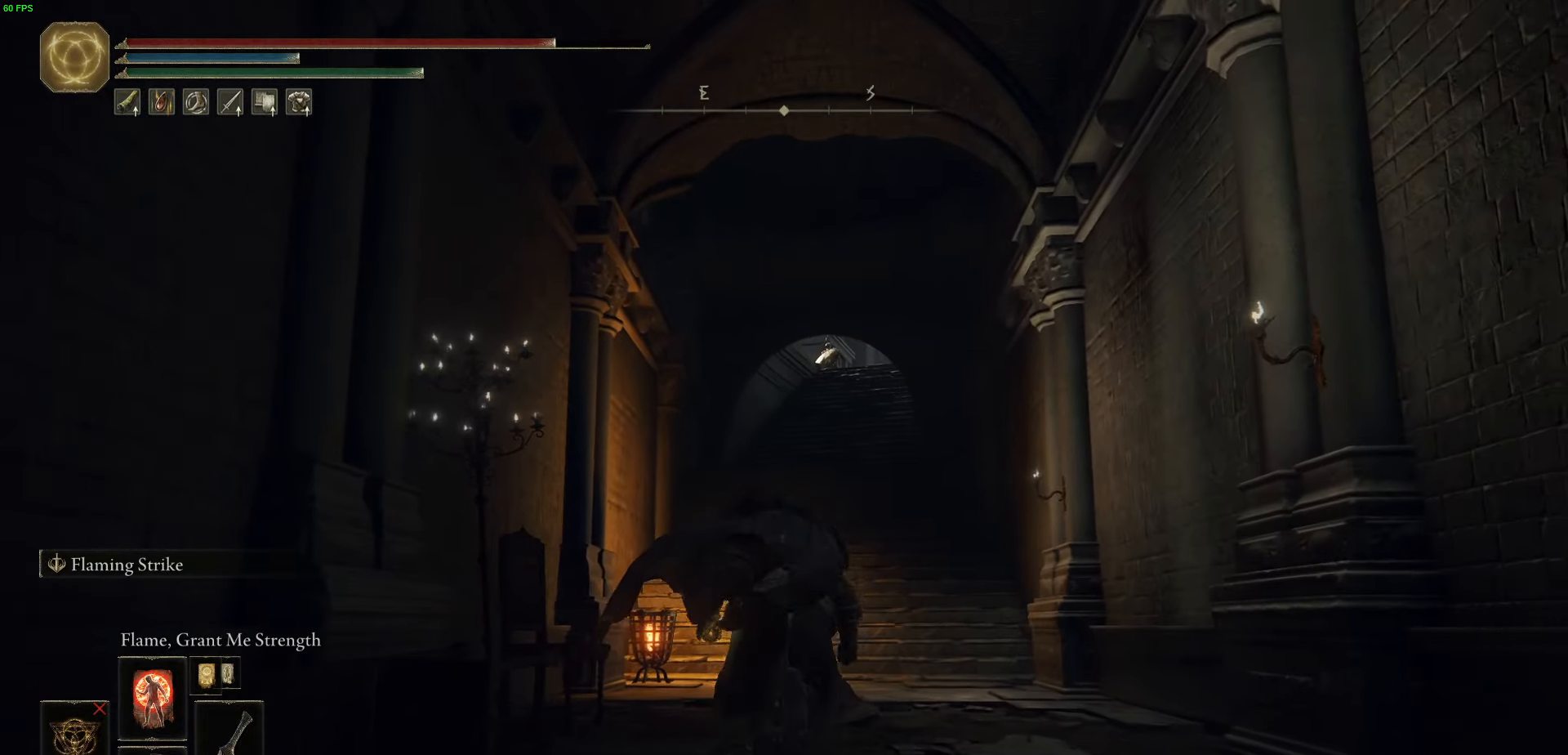
{"buttons": ["B"], "left_stick": "up", "right_stick": "center", "events": []}
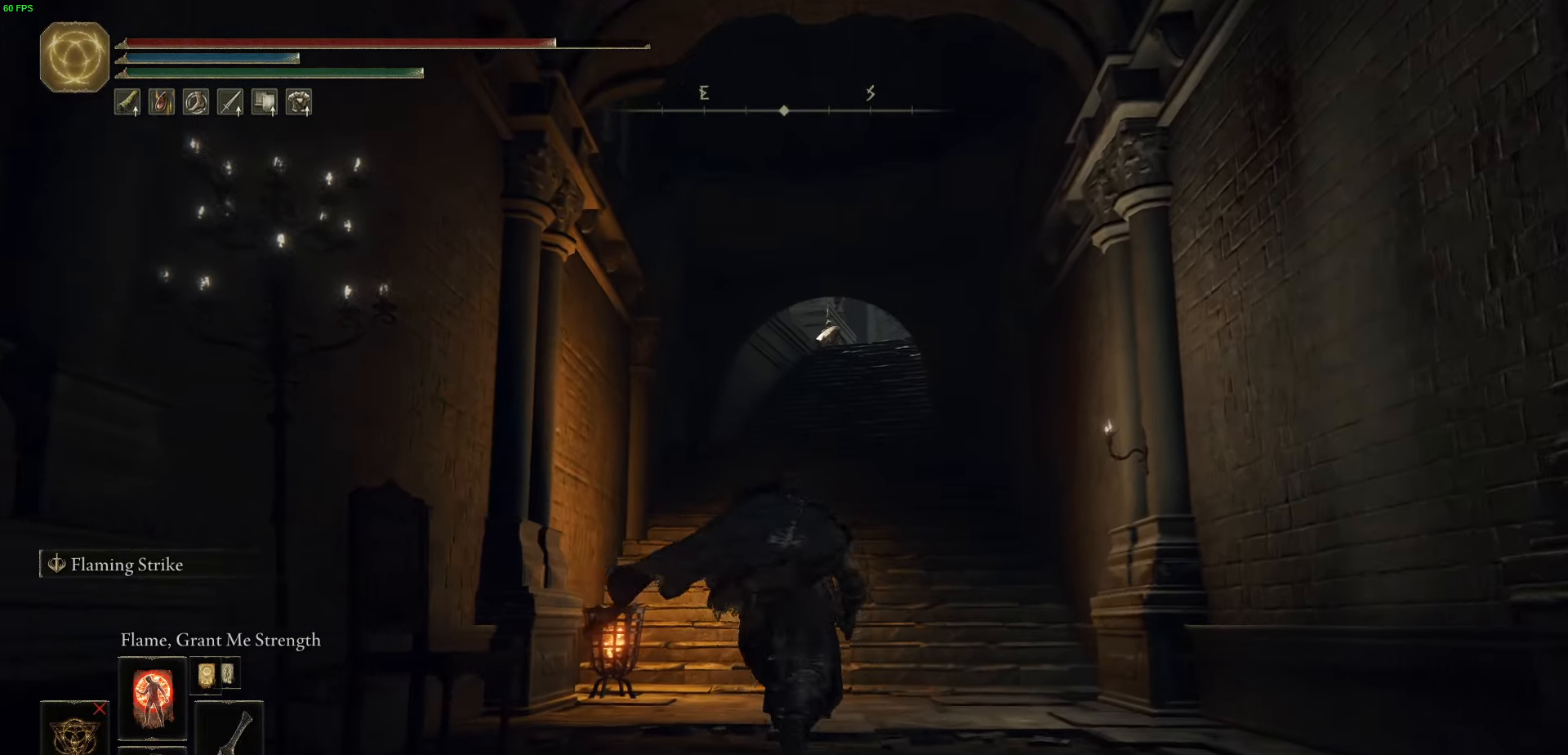
{"buttons": ["B"], "left_stick": "up", "right_stick": "center", "events": []}
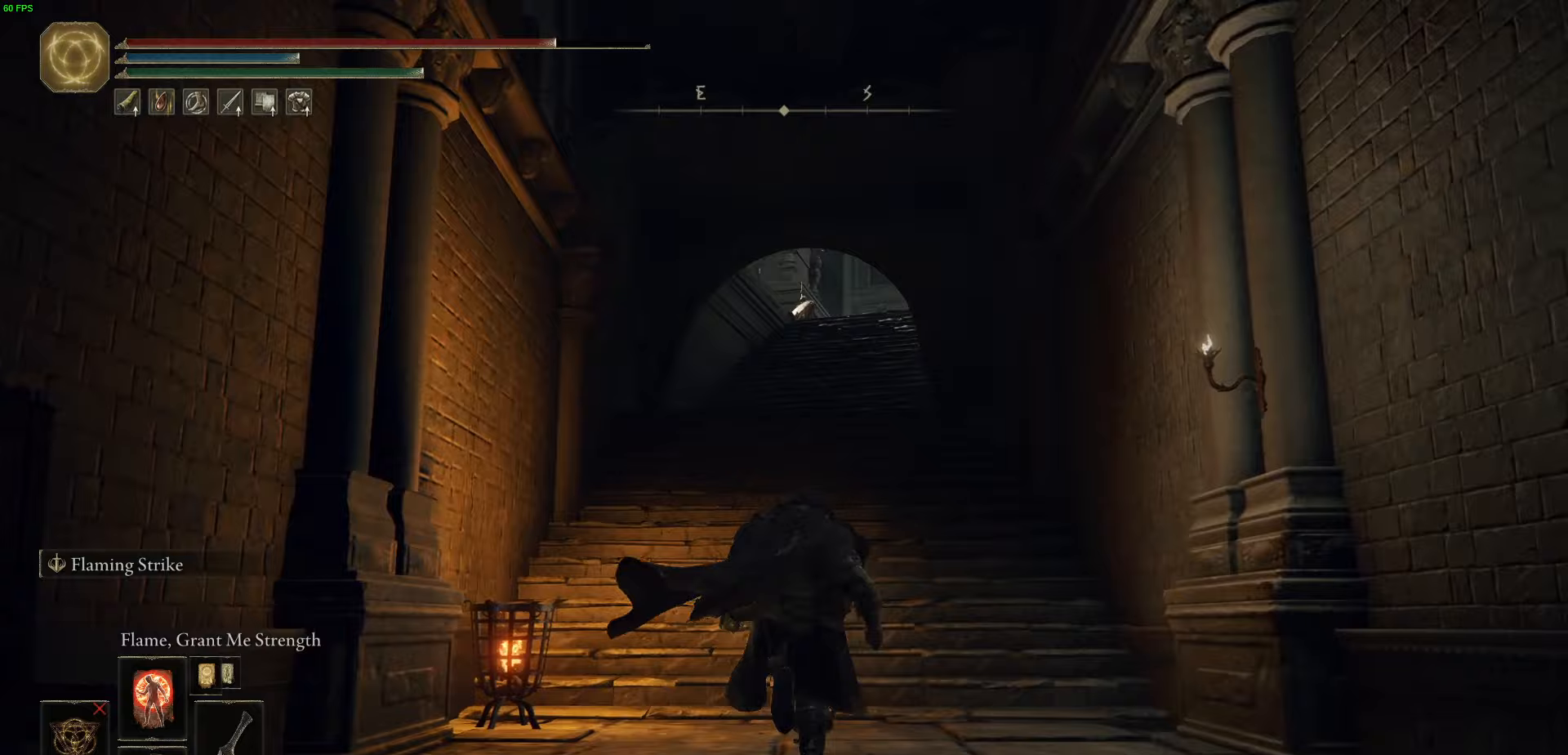
{"buttons": ["B"], "left_stick": "up", "right_stick": "center", "events": []}
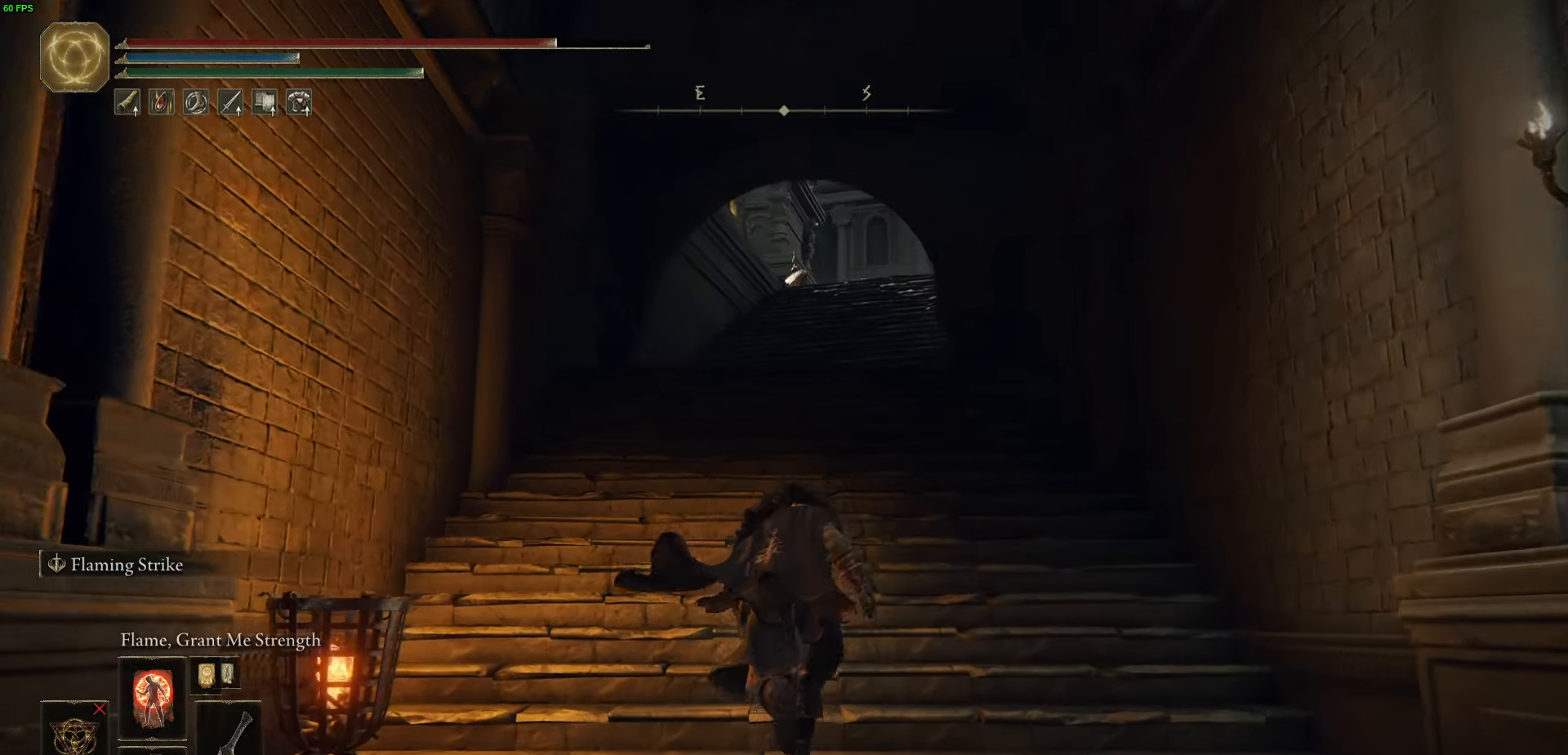
{"buttons": ["B"], "left_stick": "up", "right_stick": "down", "events": [[300, "right_stick", "down"]]}
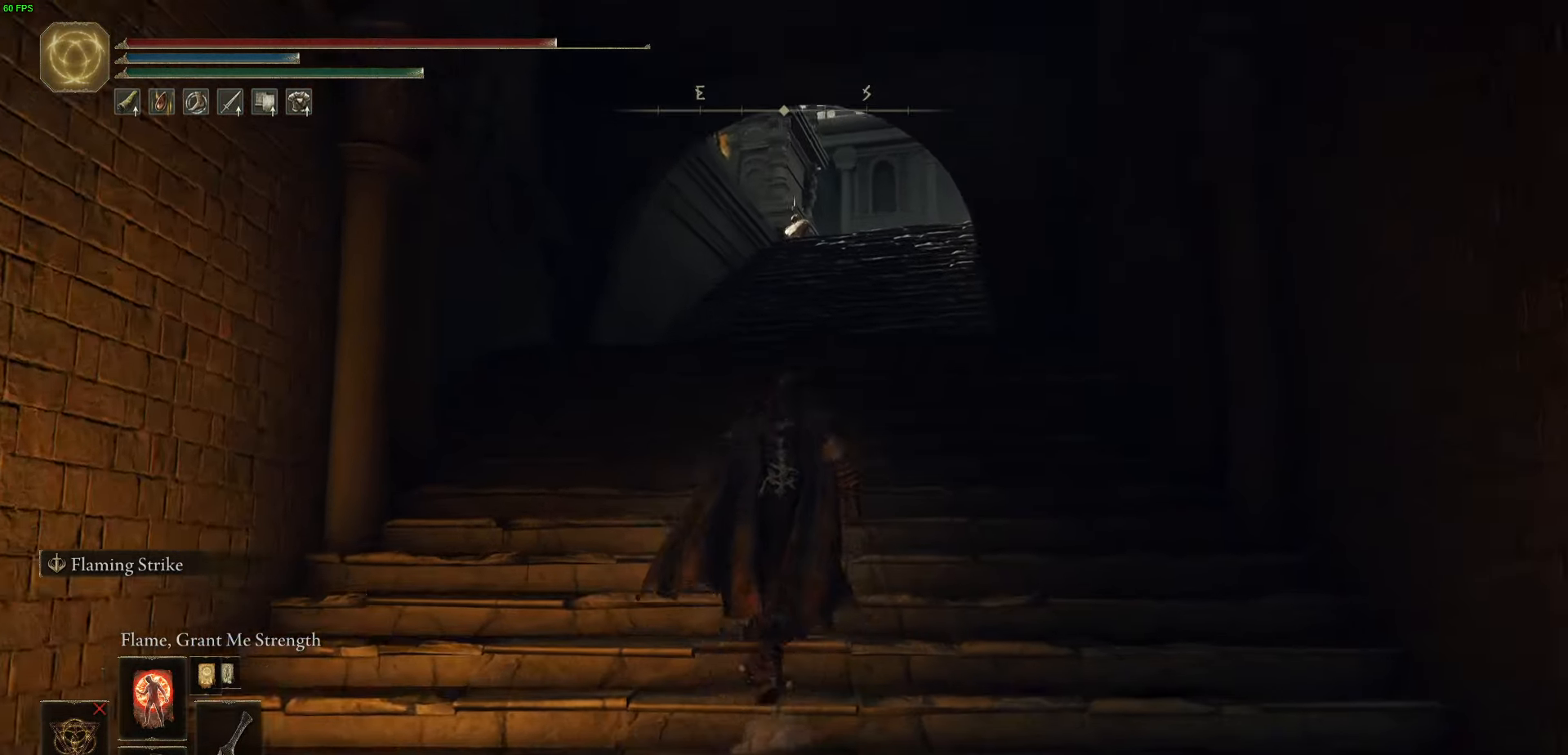
{"buttons": ["B"], "left_stick": "up", "right_stick": "center", "events": [[167, "right_stick", "center"]]}
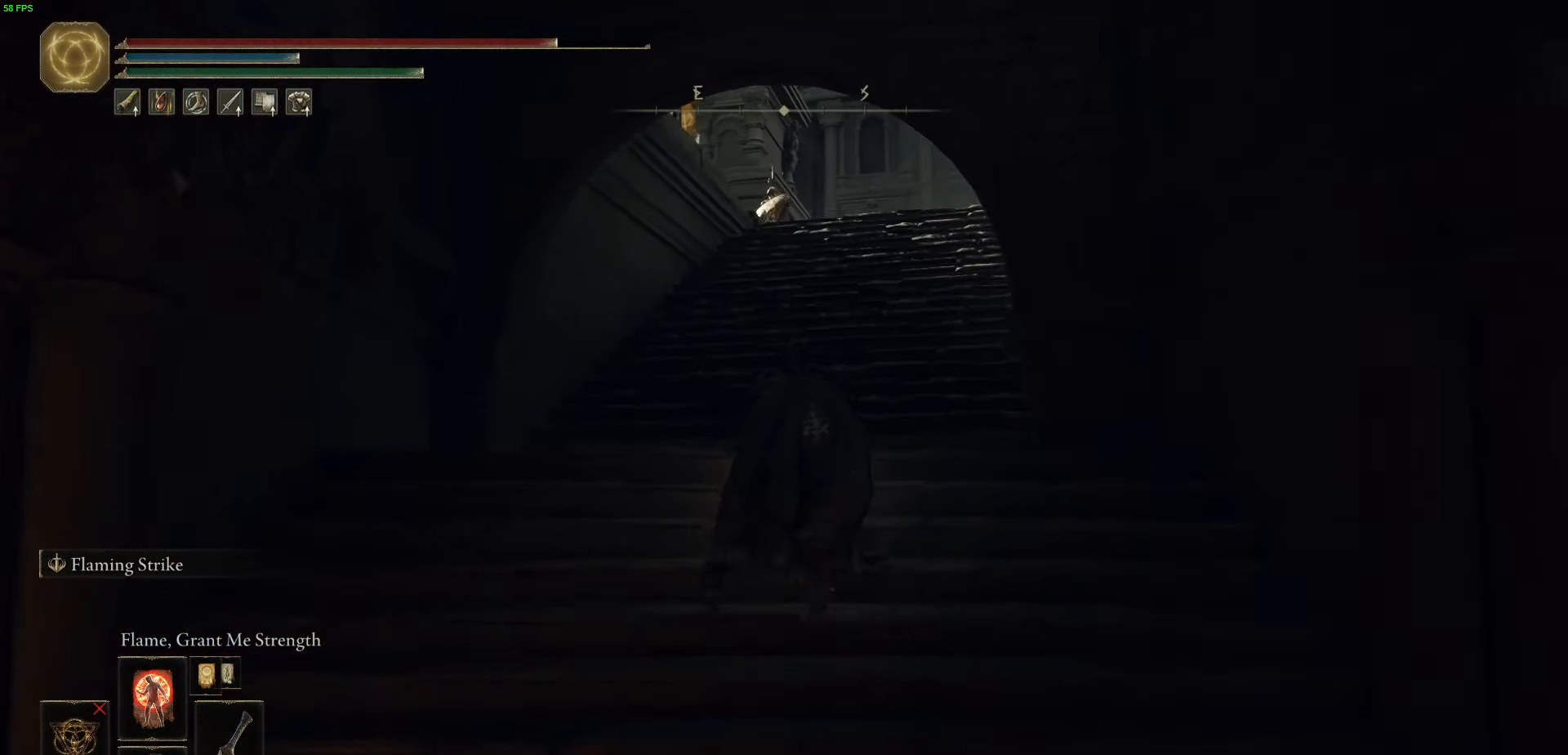
{"buttons": ["B"], "left_stick": "up", "right_stick": "center", "events": []}